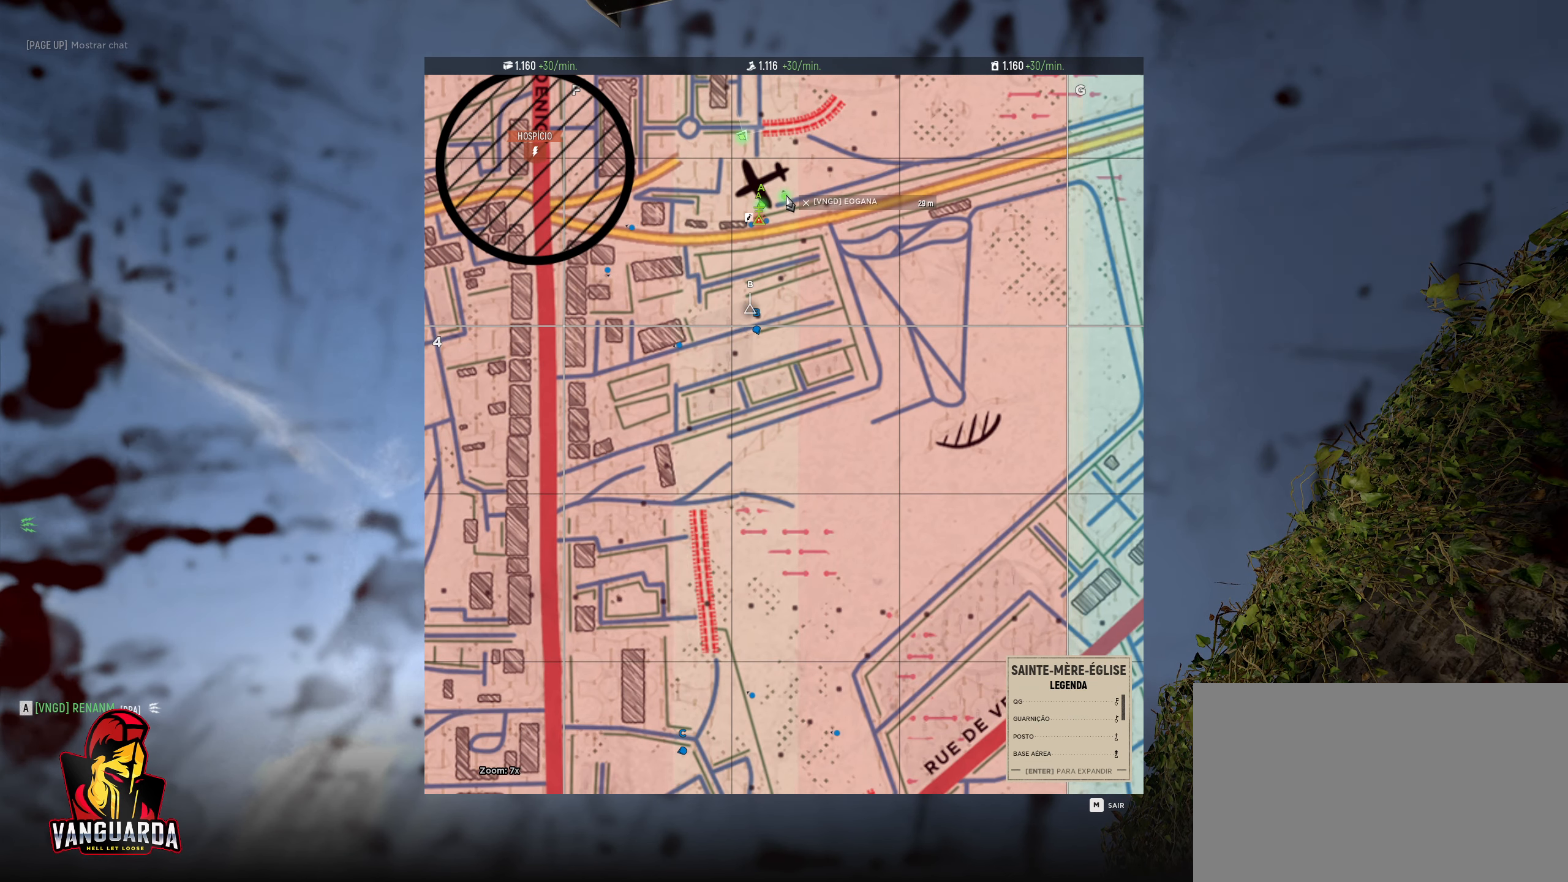
Gameplay with keyboard and mouse; each line is a JSON object with the keys and mouse buttons held at the frame after it. "events" lists presses ("down") and releases ("up") of "1", "2", "3", "4", "5", "a", "alt", "c", "caps_lock", "ctrl", "d", "e", "f", "g", "q", "r", "s", "shift", "space", "t", "tab", "v", "w", "x", "z", "mouse_left", "mouse_wheel" and "mouse_right" between this image and that frame as [ms after this image, input, new state], when the widget could be followed in between. "mouse_left", "mouse_wheel", "mouse_right" = the "left", "wheel", "right" buttons of the "mouse" list. No other keys are recorded. "wheel" means that the mouse wheel is clicked or scrolled. "mouse_move" is the direction in which the mouse moves at that frame (one of eight, or "still"), when it could be read.
{"keys": [], "mouse": [], "mouse_move": "down-right", "events": [[316, "c", "up"]]}
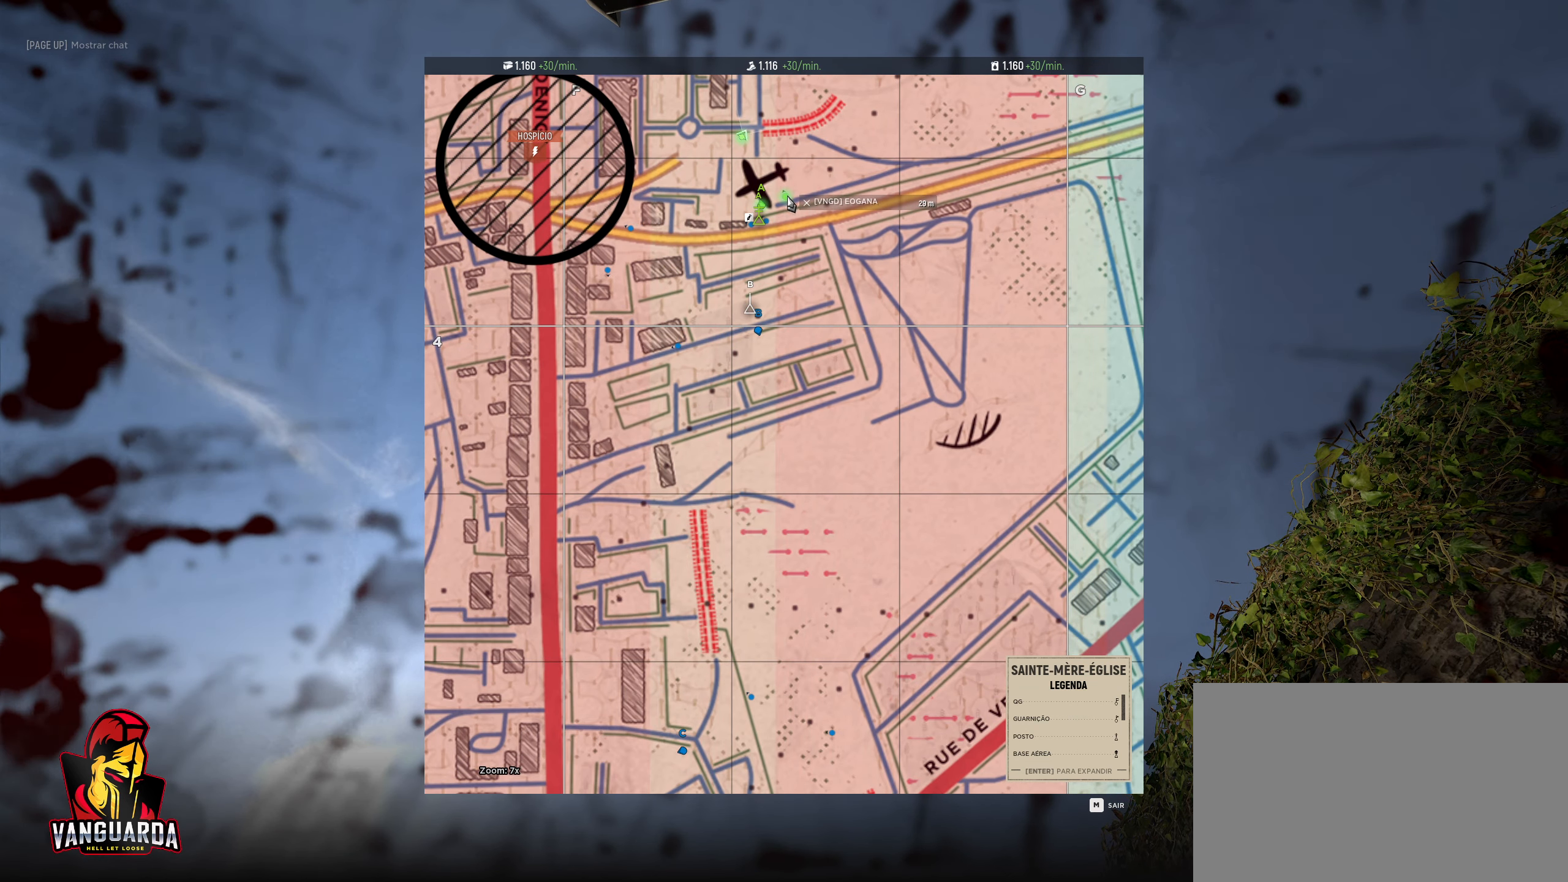
{"keys": [], "mouse": [], "mouse_move": "up-left", "events": []}
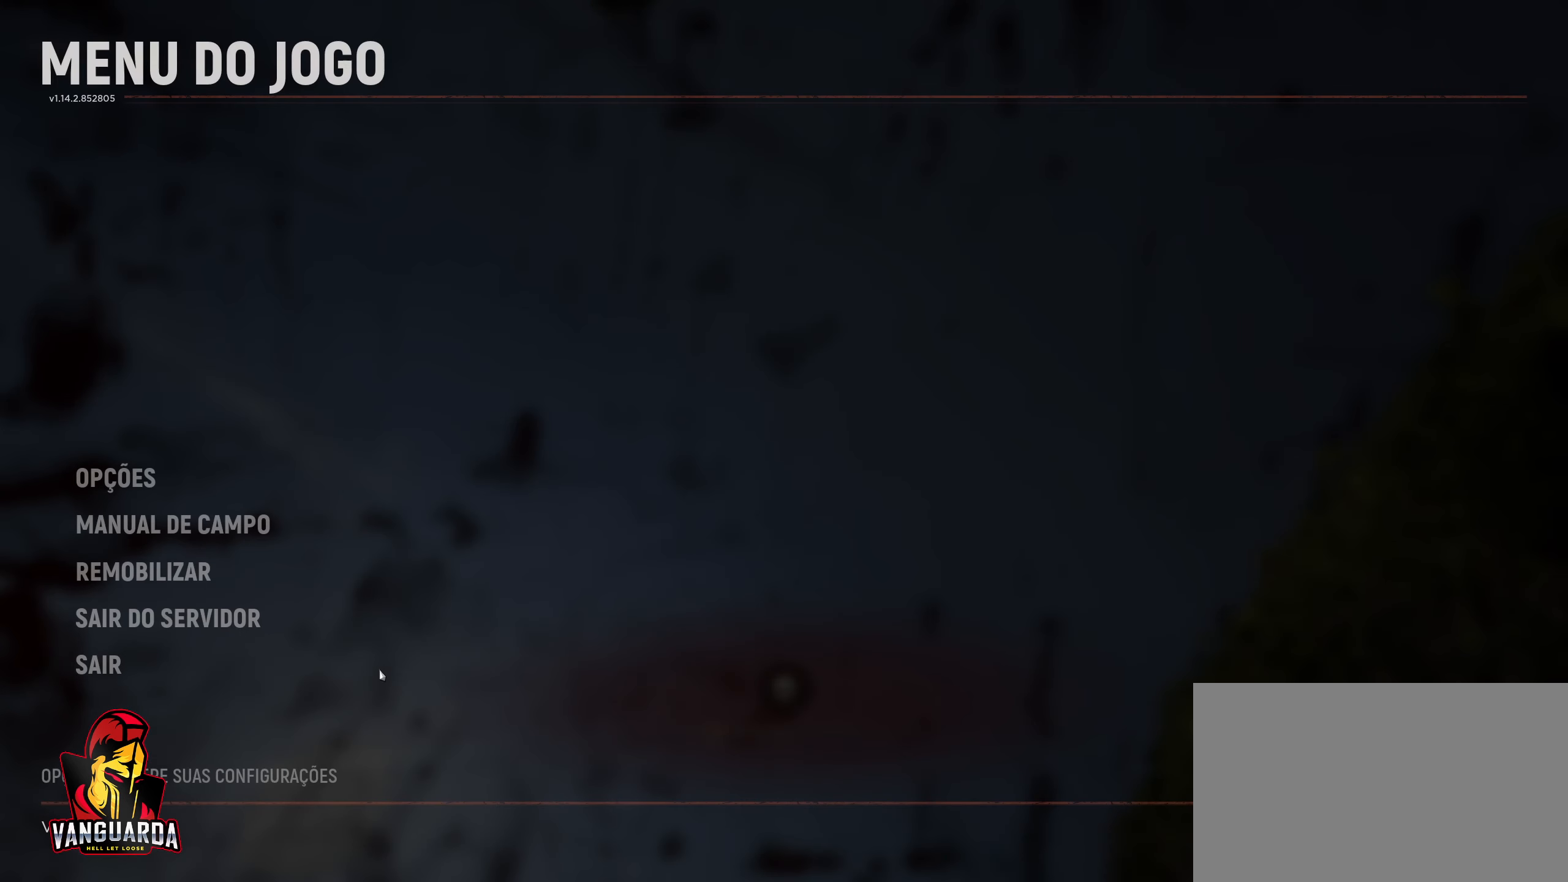
{"keys": [], "mouse": [], "mouse_move": "left", "events": []}
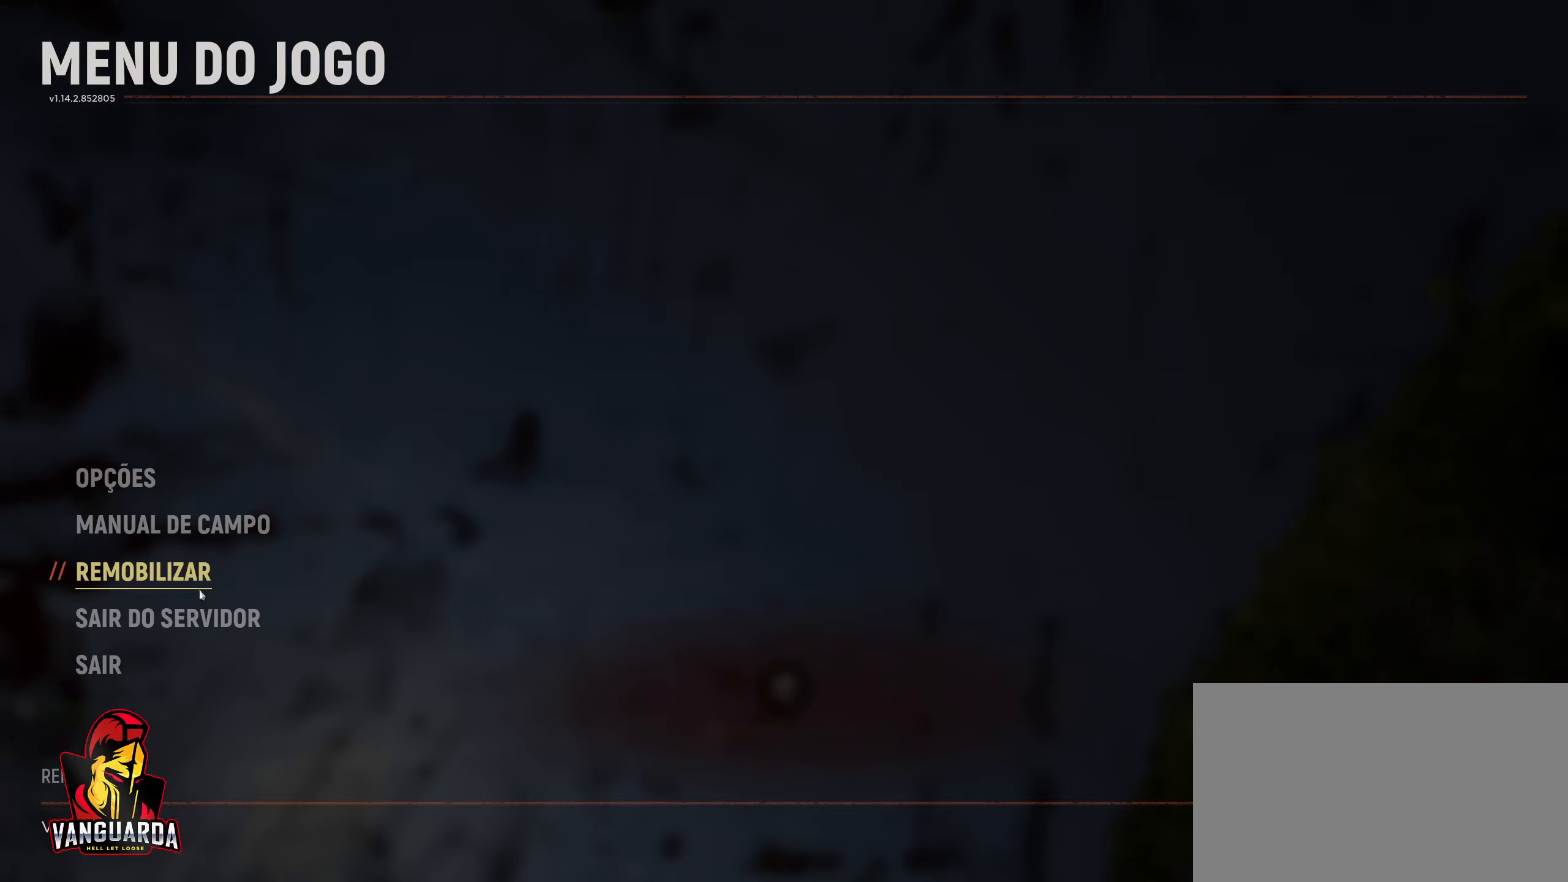
{"keys": [], "mouse": [], "mouse_move": "up-right", "events": [[83, "mouse_left", "down"], [167, "mouse_left", "up"]]}
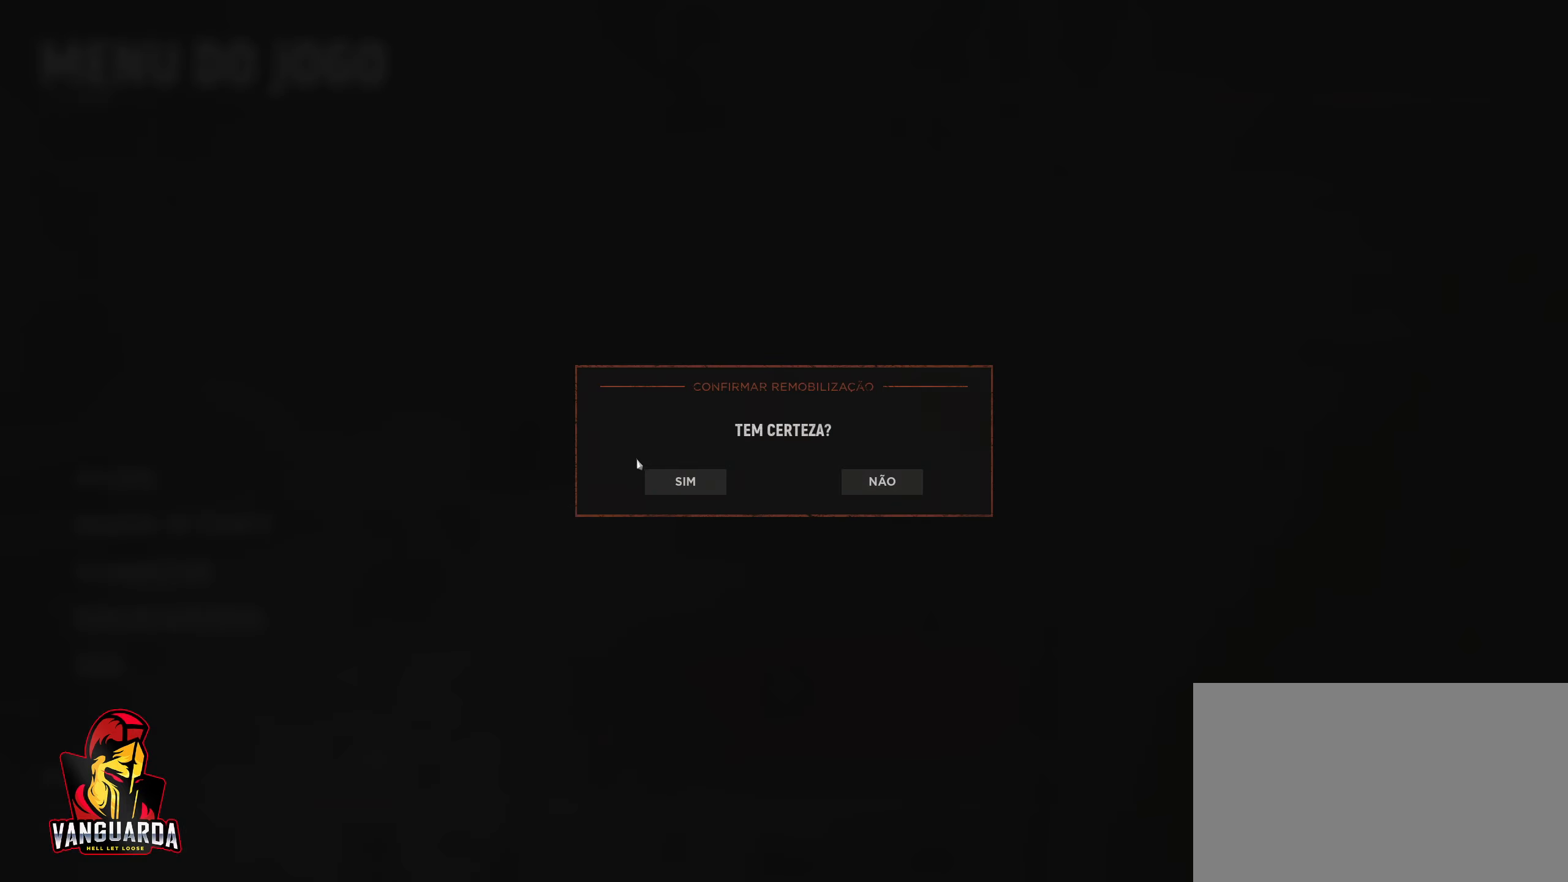
{"keys": [], "mouse": [], "mouse_move": "still", "events": [[250, "mouse_left", "down"], [333, "mouse_left", "up"]]}
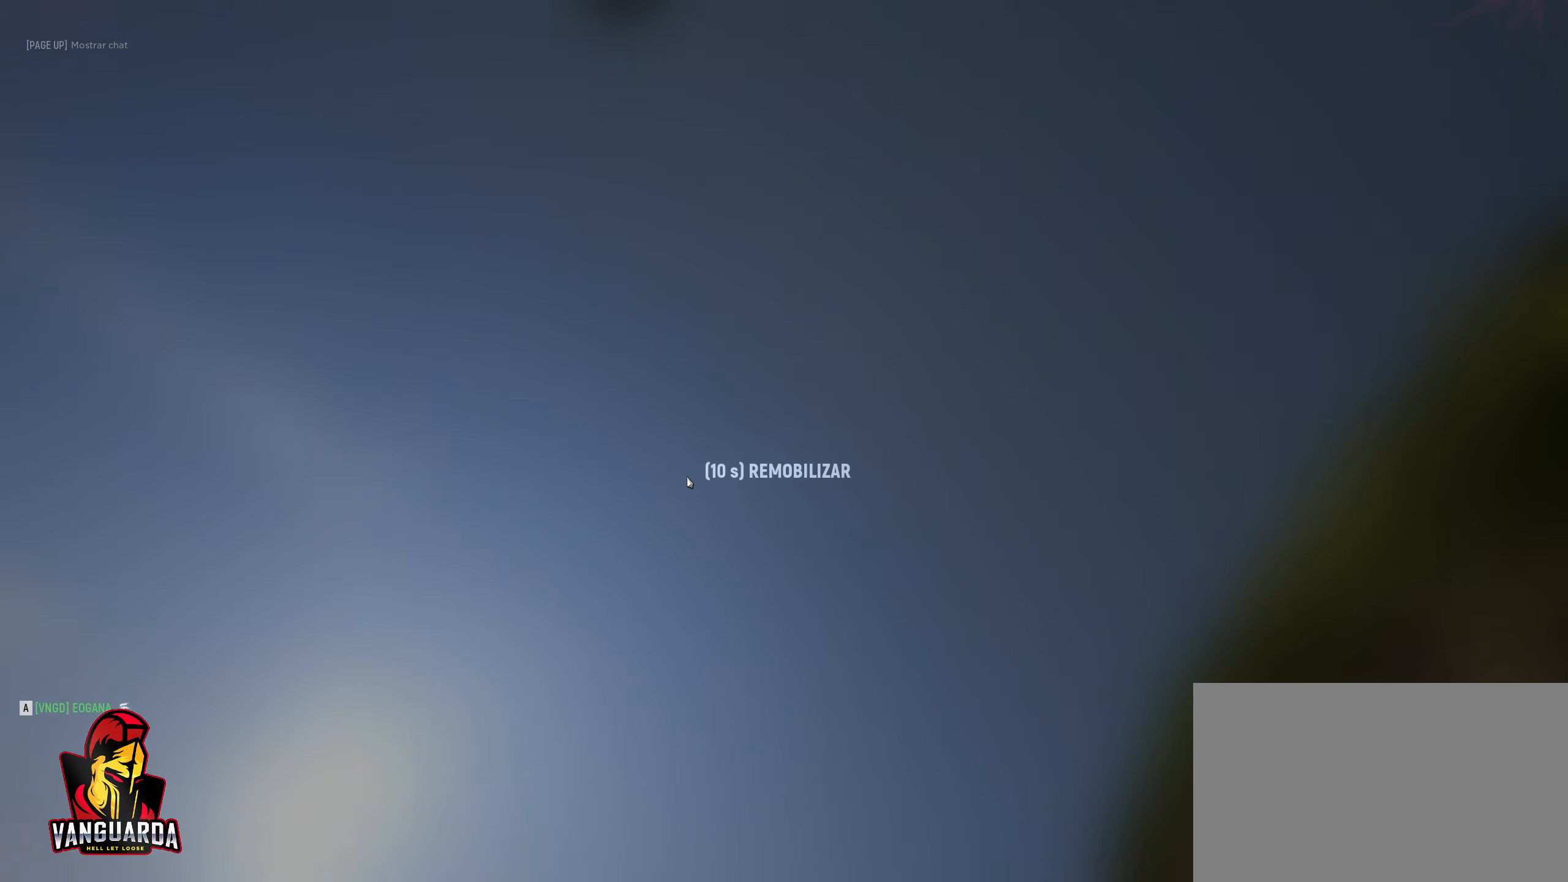
{"keys": [], "mouse": [], "mouse_move": "still", "events": [[117, "tab", "down"], [200, "tab", "up"]]}
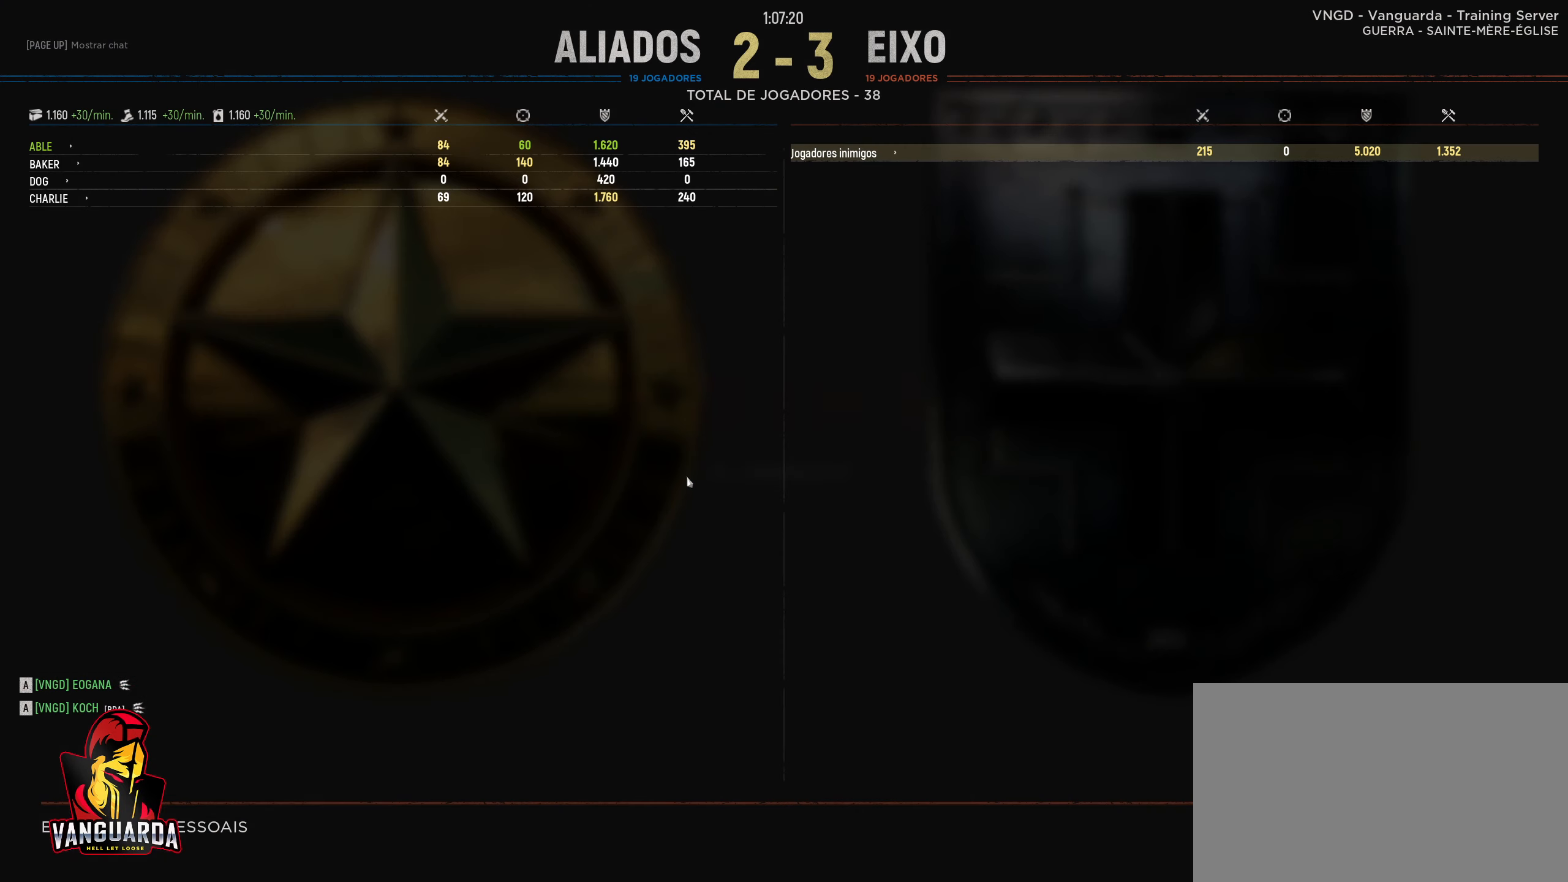
{"keys": [], "mouse": [], "mouse_move": "up", "events": []}
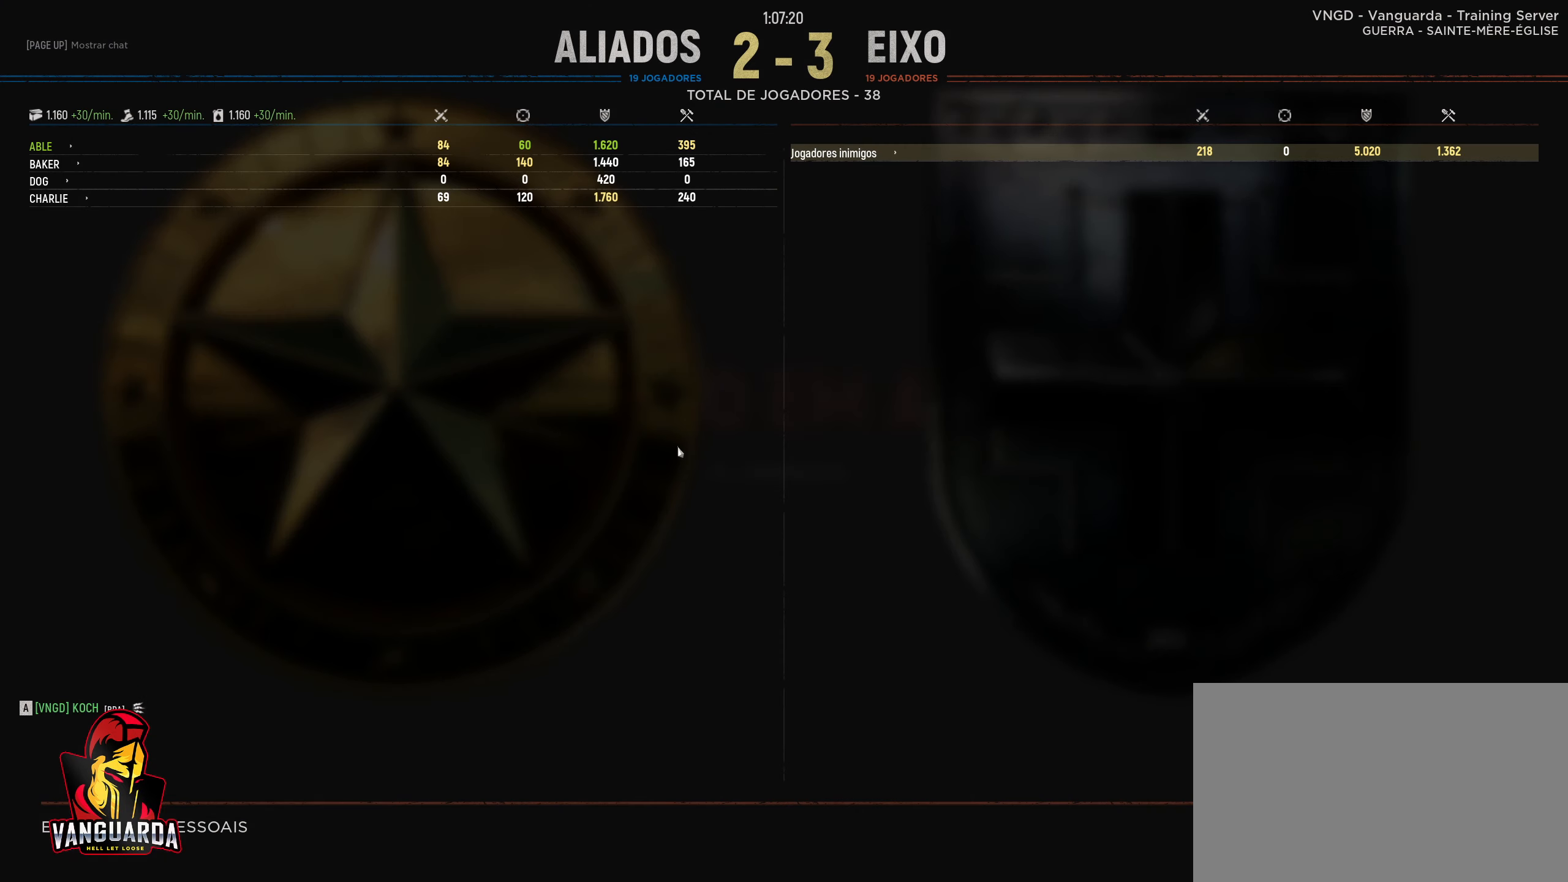
{"keys": [], "mouse": [], "mouse_move": "still", "events": [[200, "tab", "down"], [333, "tab", "up"]]}
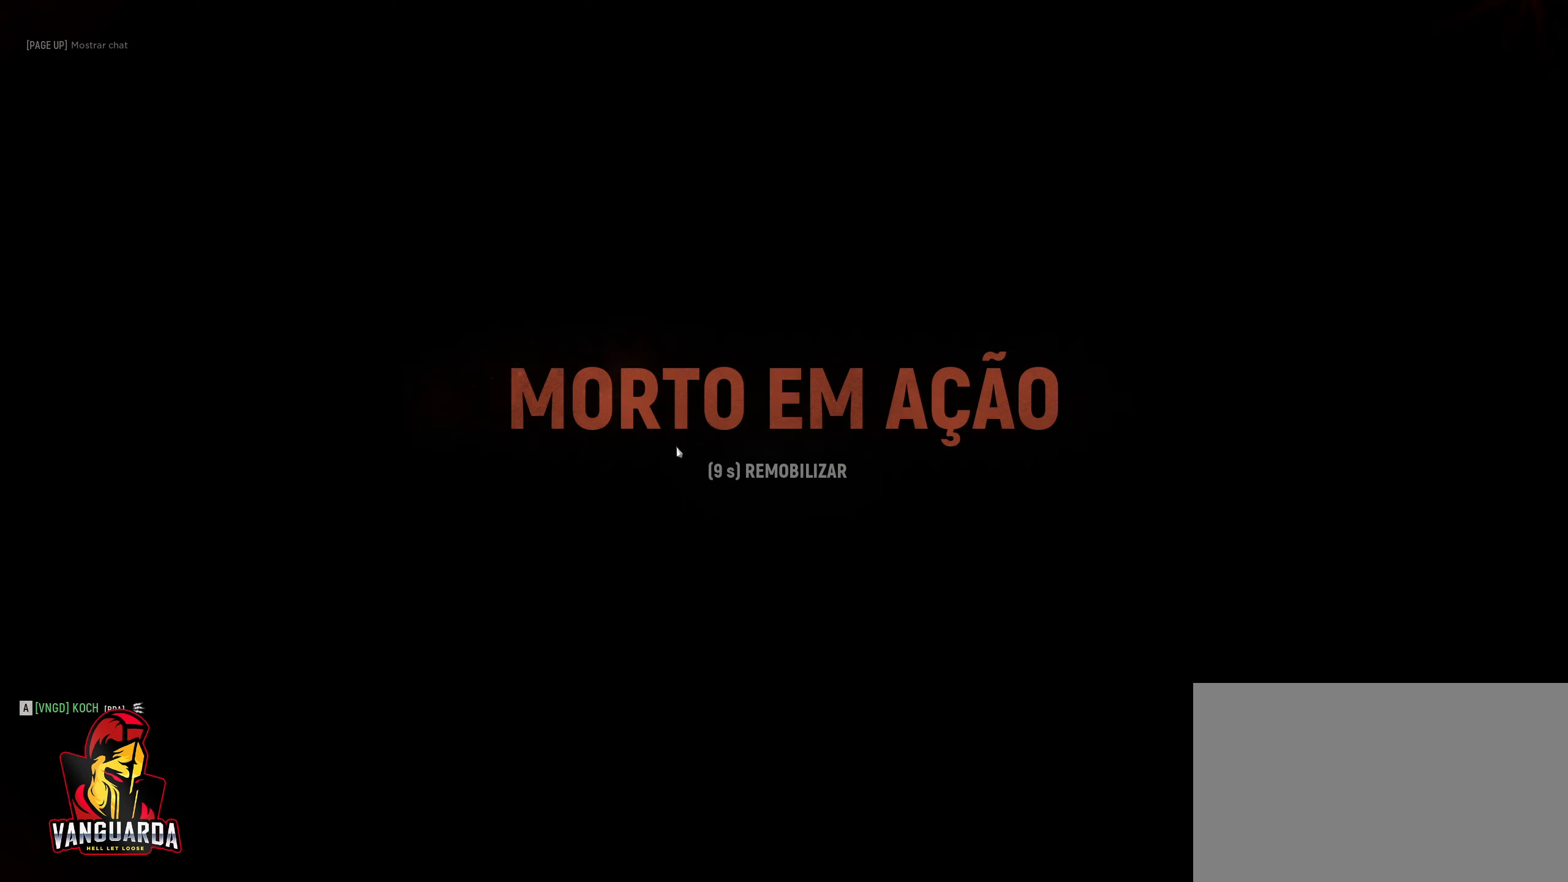
{"keys": [], "mouse": [], "mouse_move": "still", "events": []}
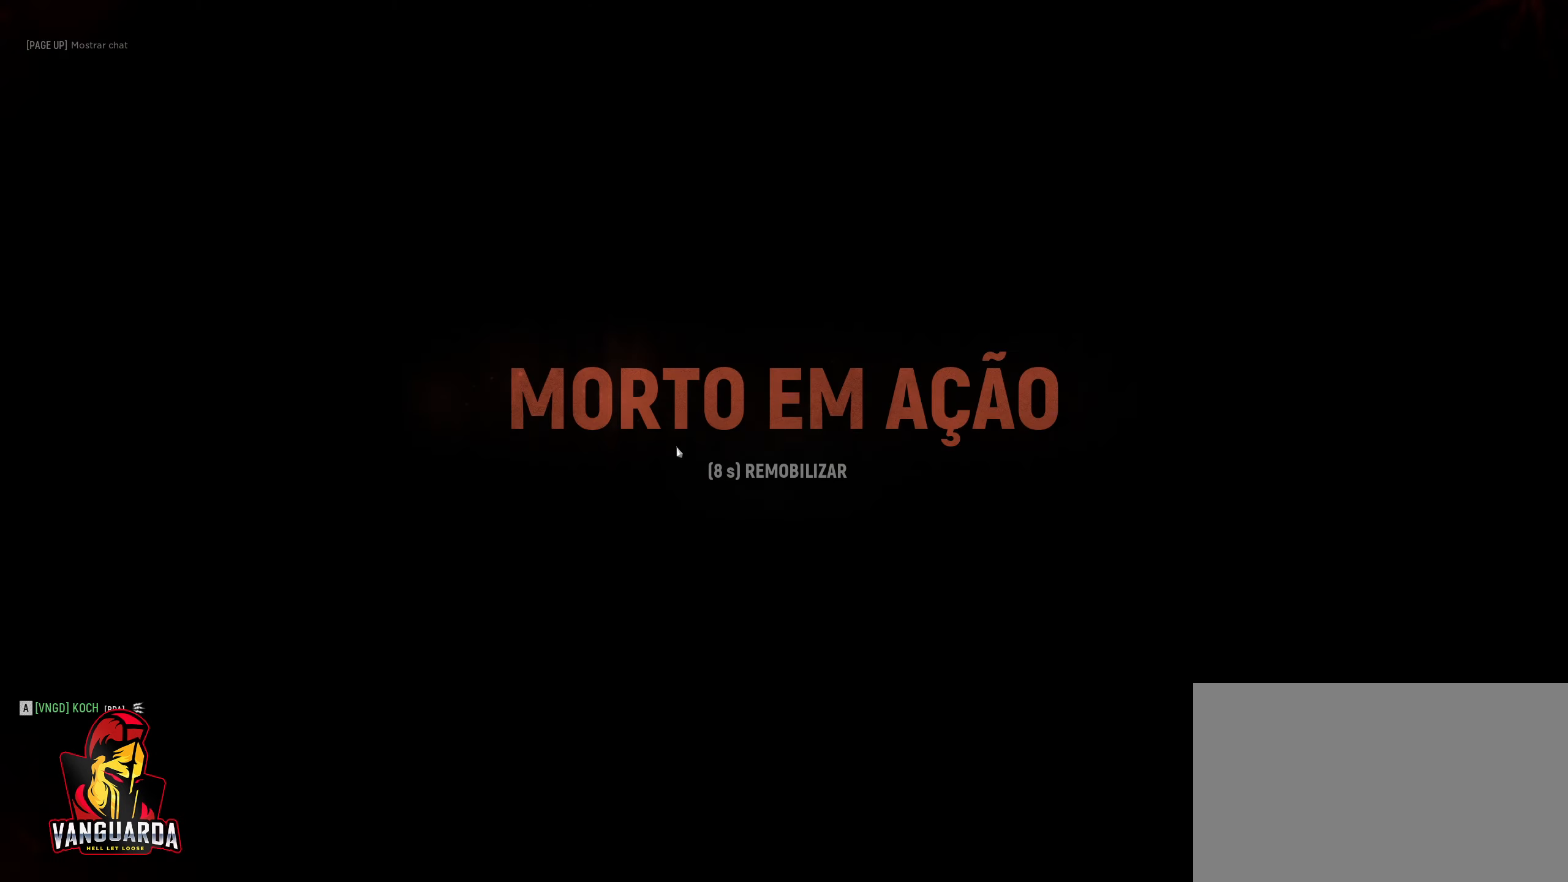
{"keys": [], "mouse": [], "mouse_move": "still", "events": []}
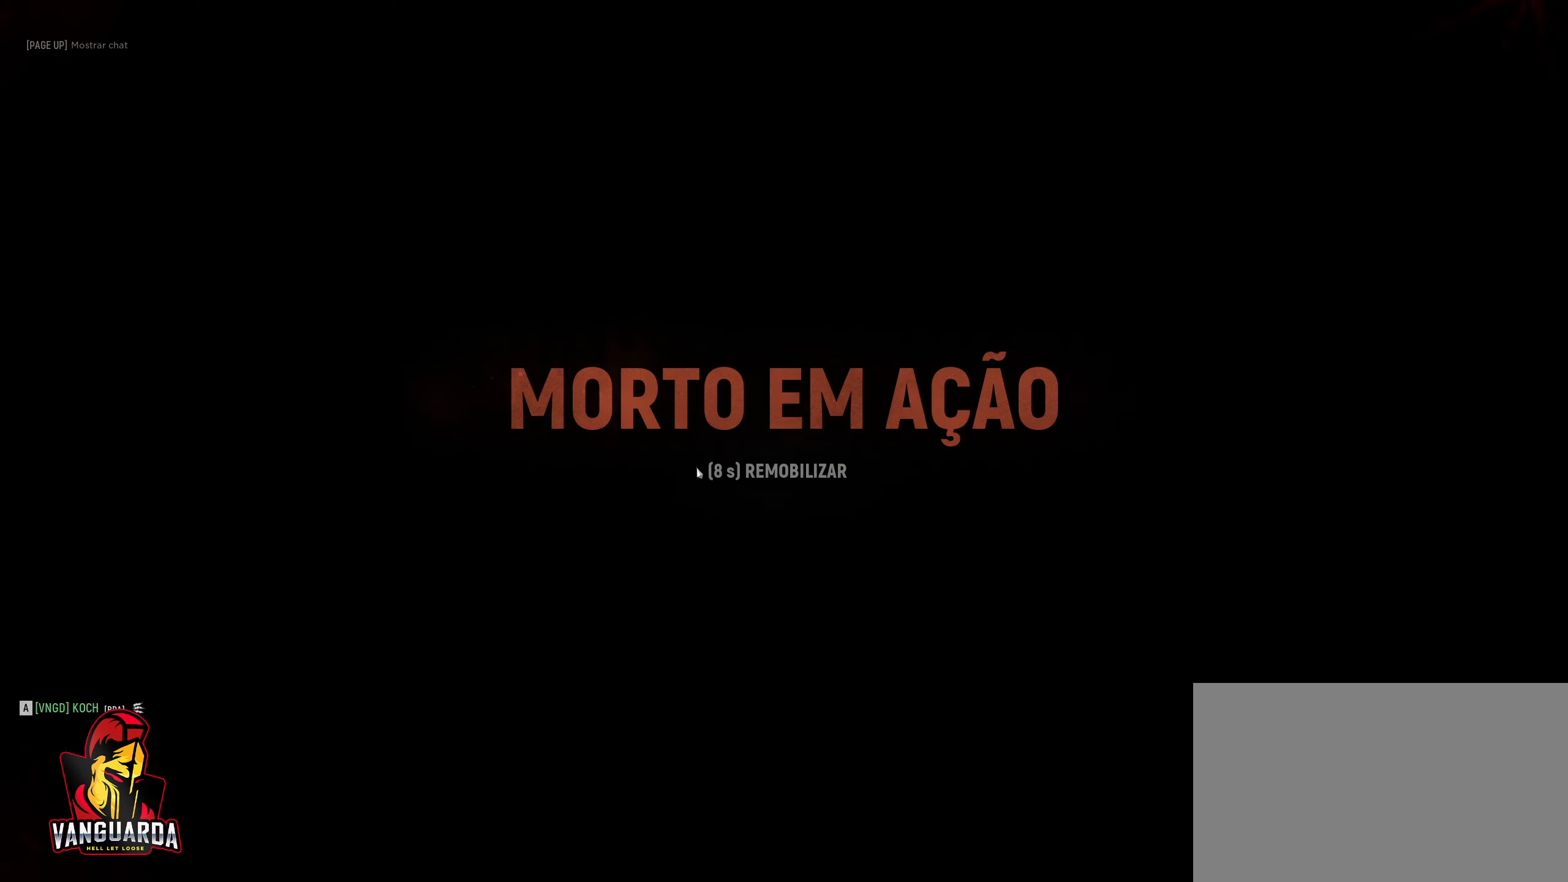
{"keys": [], "mouse": [], "mouse_move": "still", "events": []}
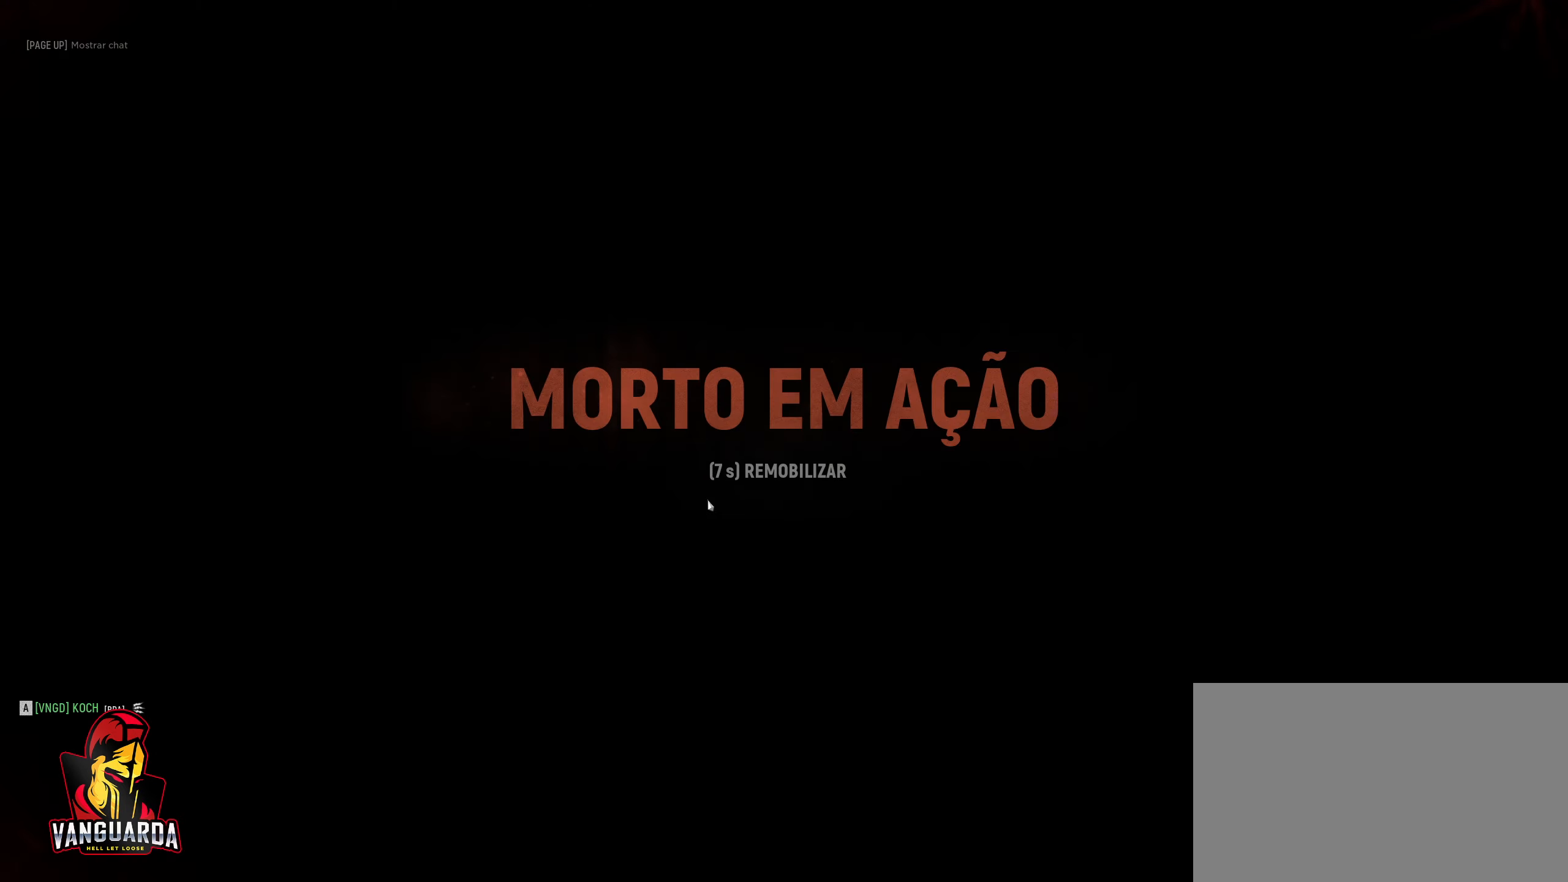
{"keys": [], "mouse": [], "mouse_move": "still", "events": [[300, "mouse_left", "down"], [400, "mouse_left", "up"]]}
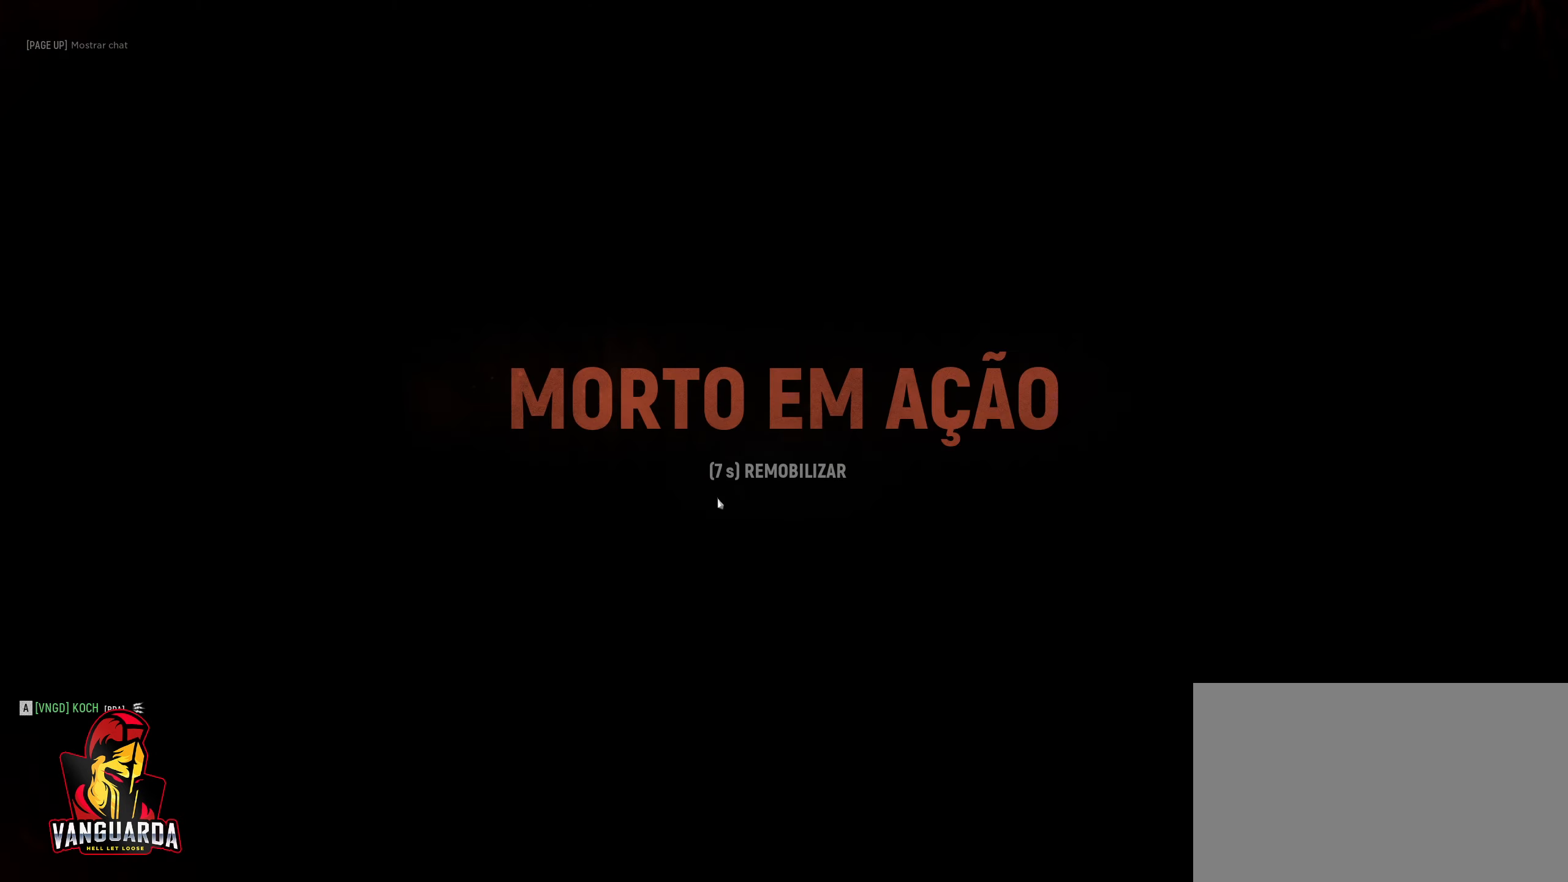
{"keys": [], "mouse": [], "mouse_move": "still", "events": []}
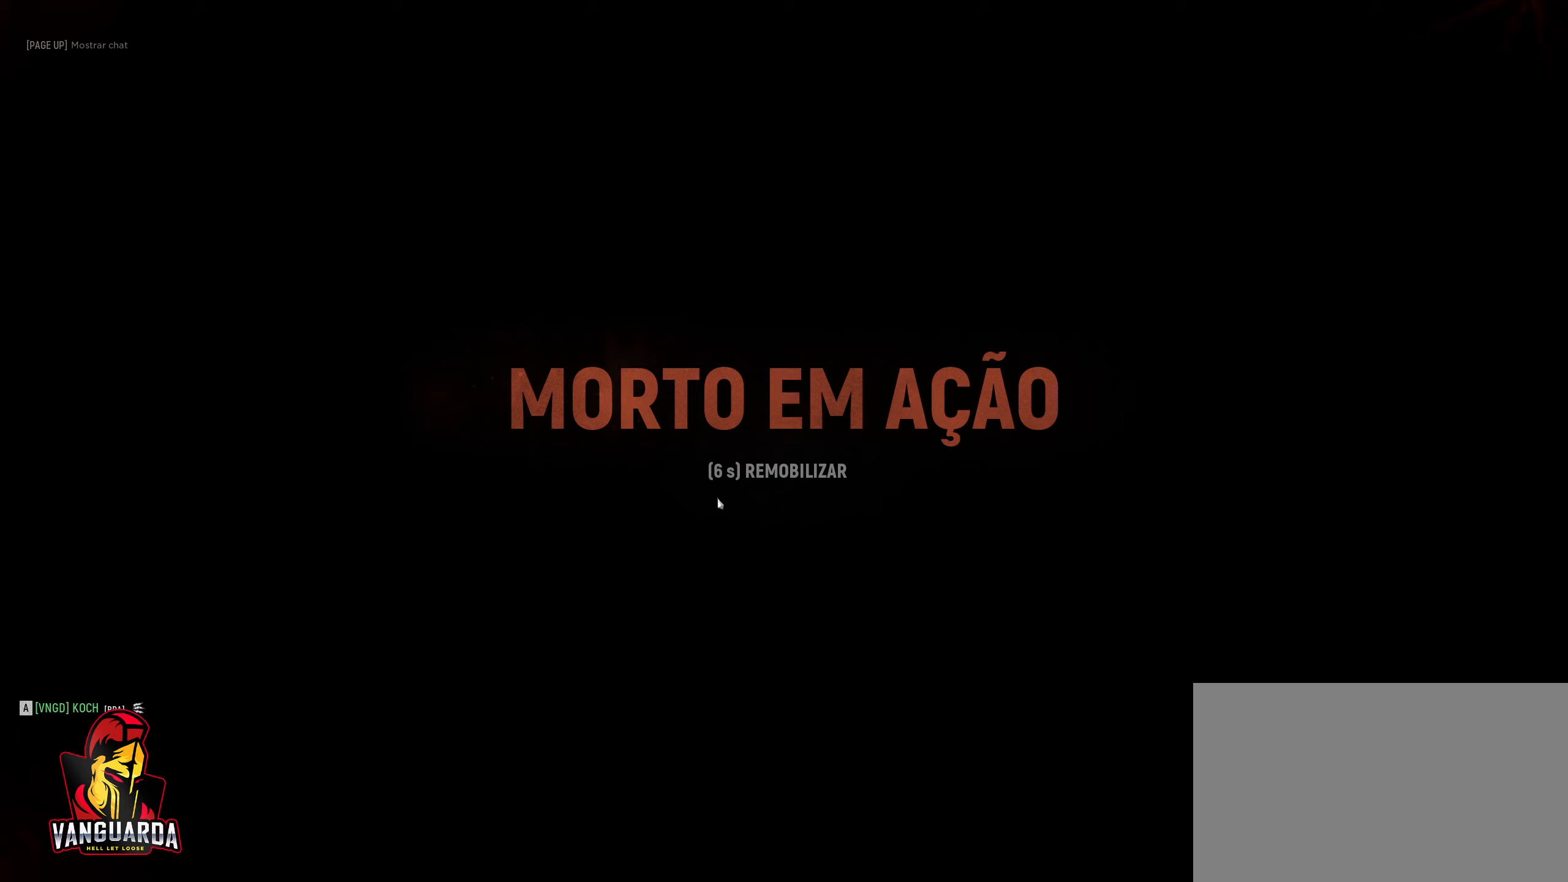
{"keys": ["space"], "mouse": [], "mouse_move": "still", "events": [[367, "space", "down"]]}
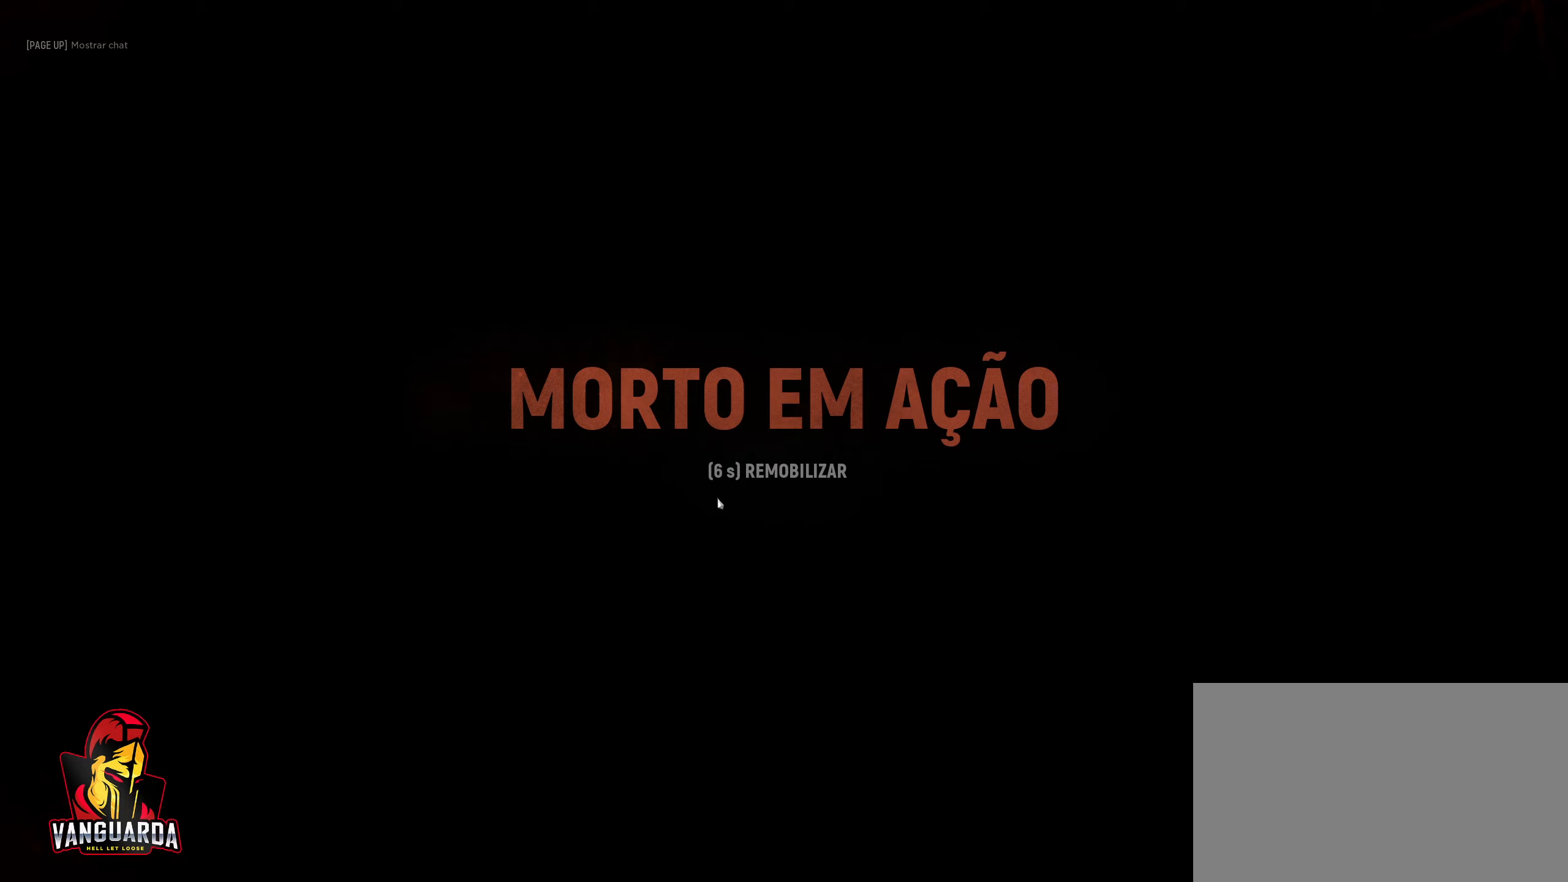
{"keys": ["space"], "mouse": [], "mouse_move": "up", "events": [[50, "space", "up"], [333, "space", "down"]]}
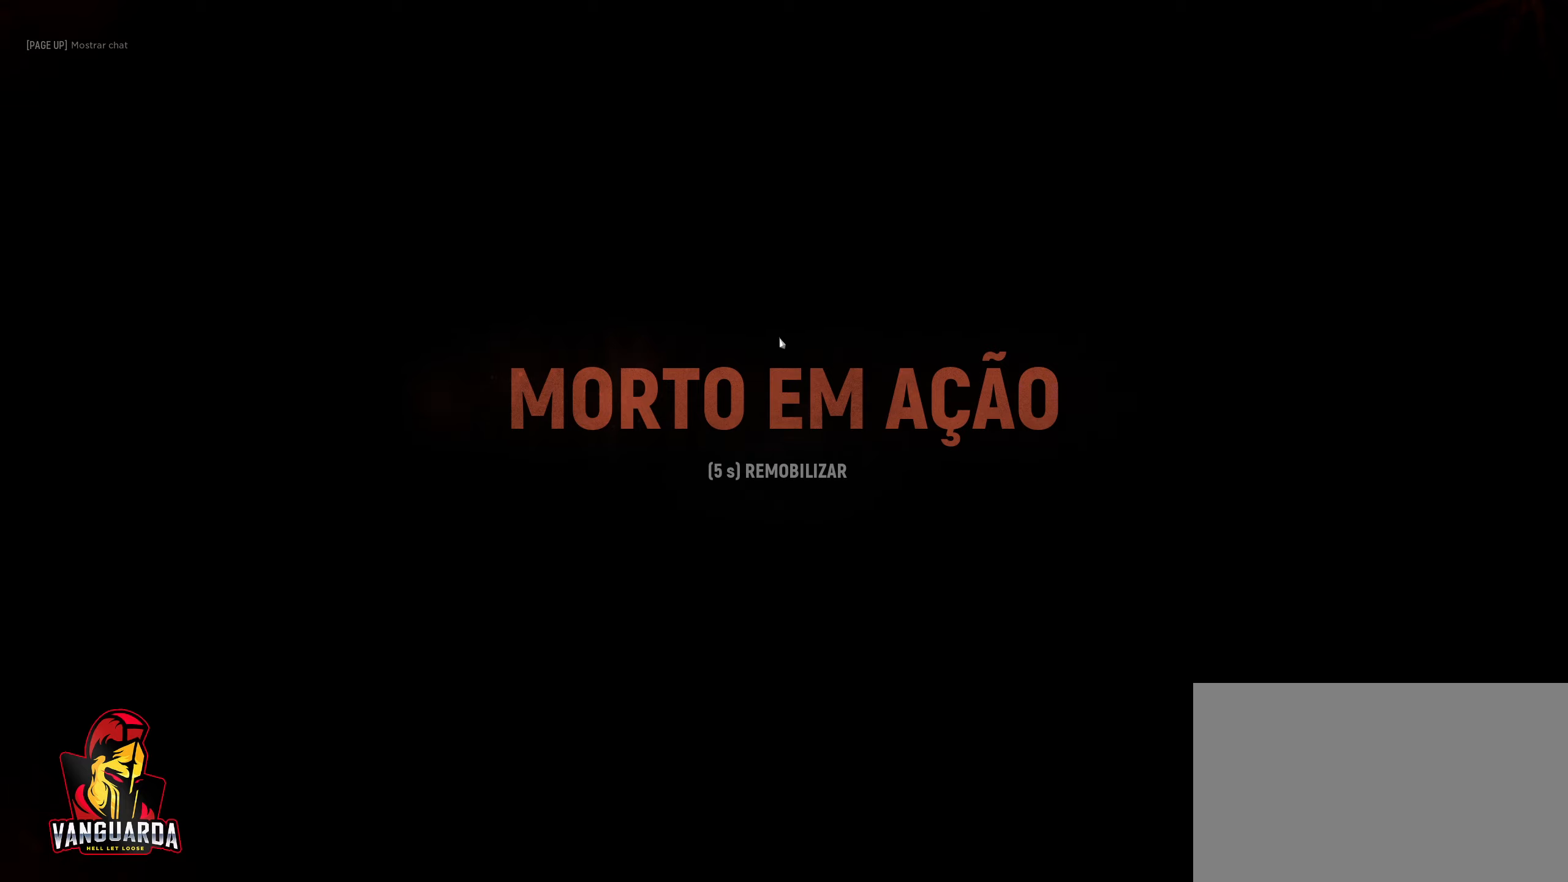
{"keys": [], "mouse": [], "mouse_move": "still", "events": [[17, "space", "up"], [350, "mouse_left", "down"], [433, "mouse_left", "up"]]}
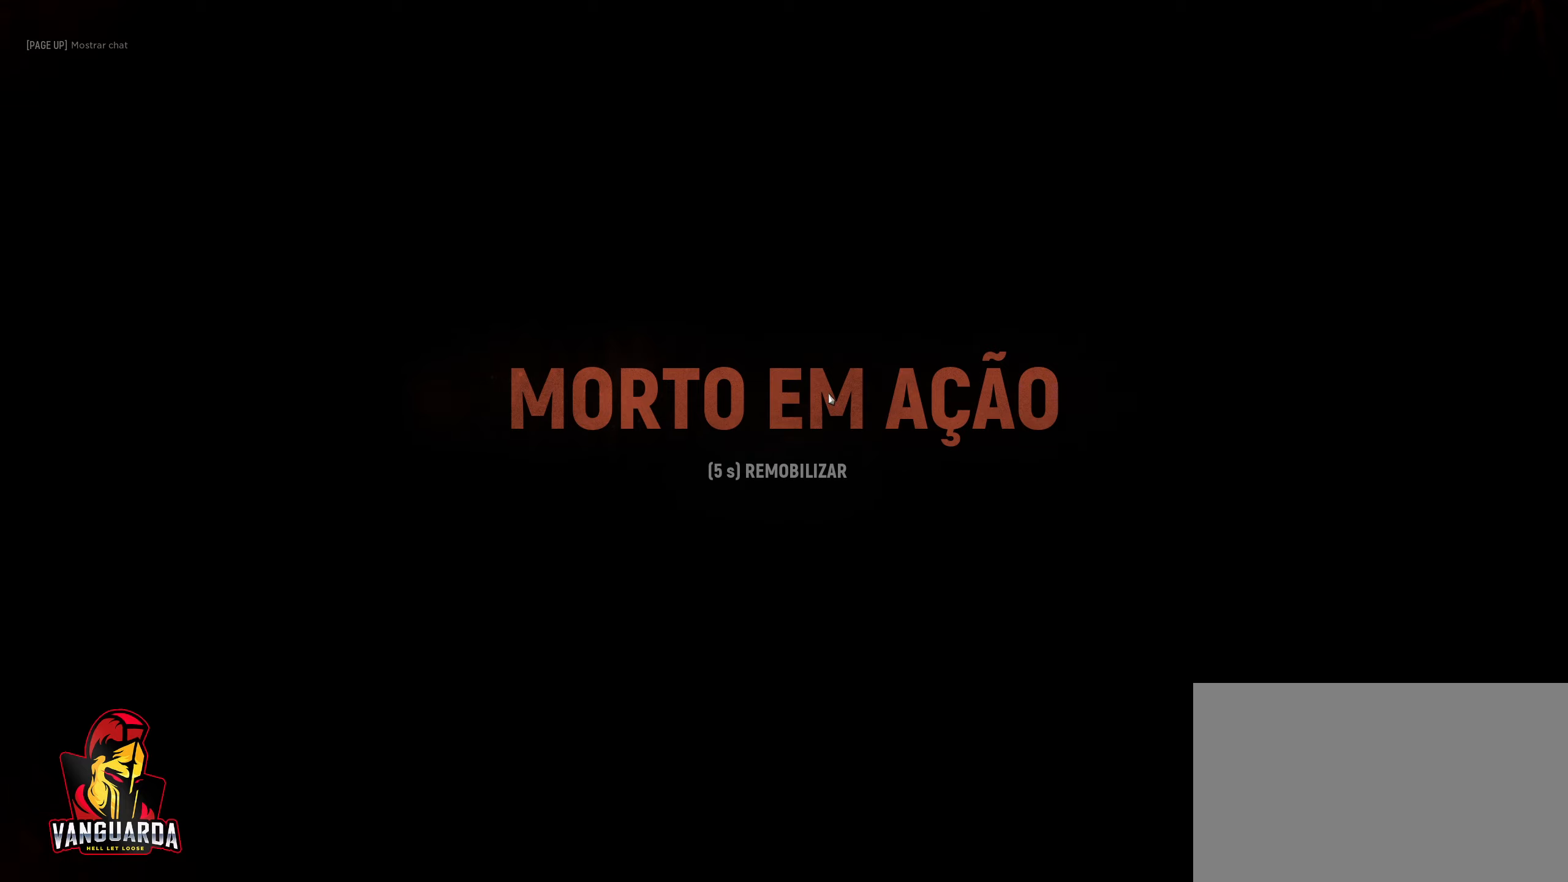
{"keys": [], "mouse": ["left"], "mouse_move": "down", "events": [[33, "mouse_left", "down"], [83, "mouse_left", "up"], [450, "mouse_left", "down"]]}
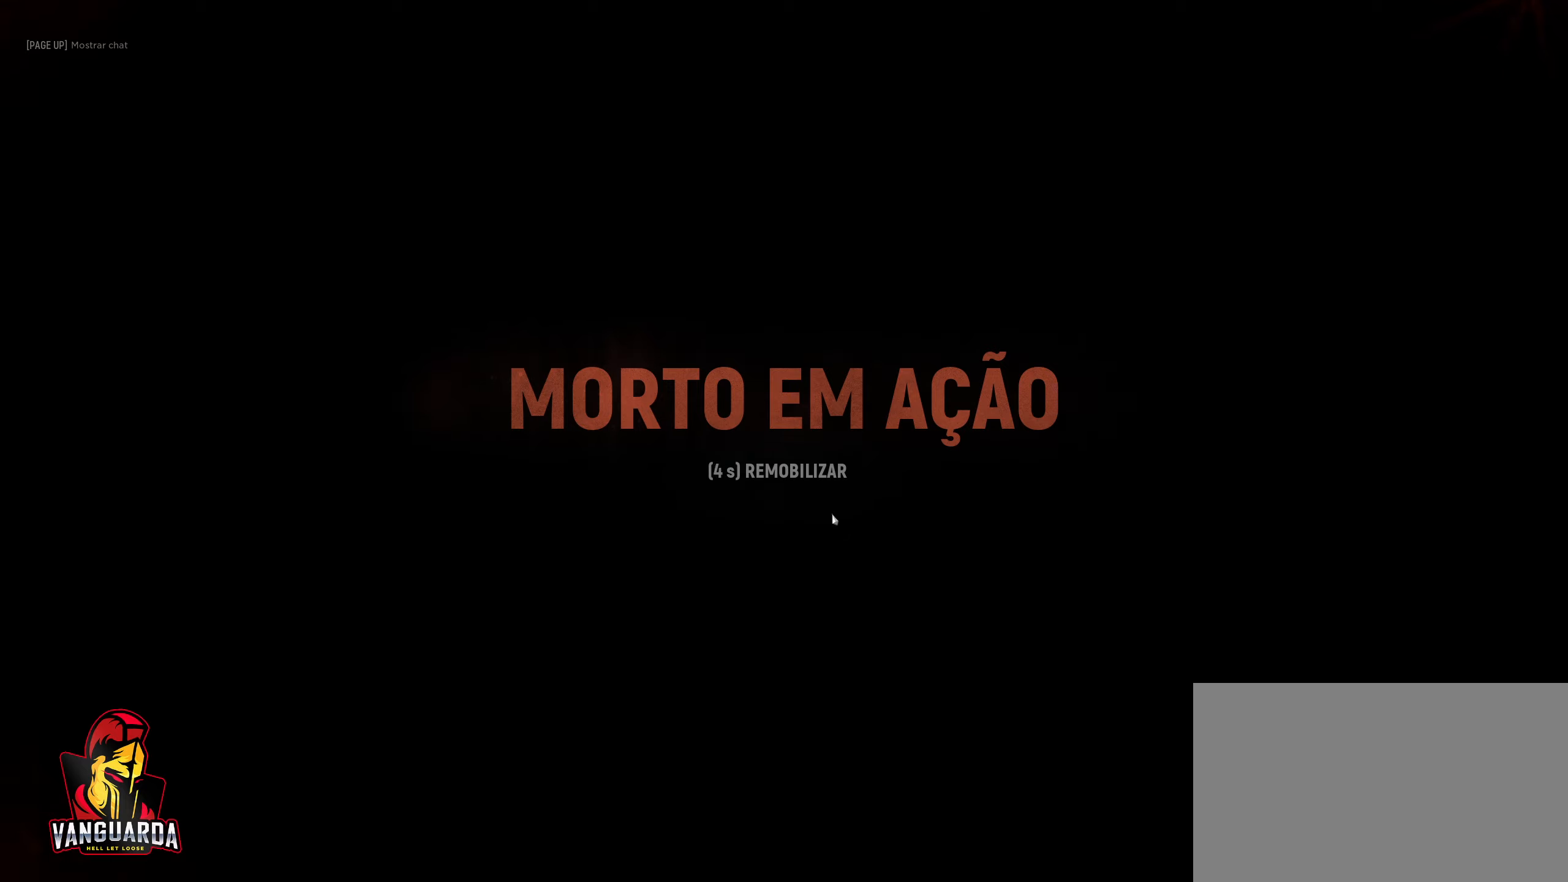
{"keys": [], "mouse": [], "mouse_move": "still", "events": [[50, "mouse_left", "up"], [150, "mouse_left", "down"], [233, "mouse_left", "up"]]}
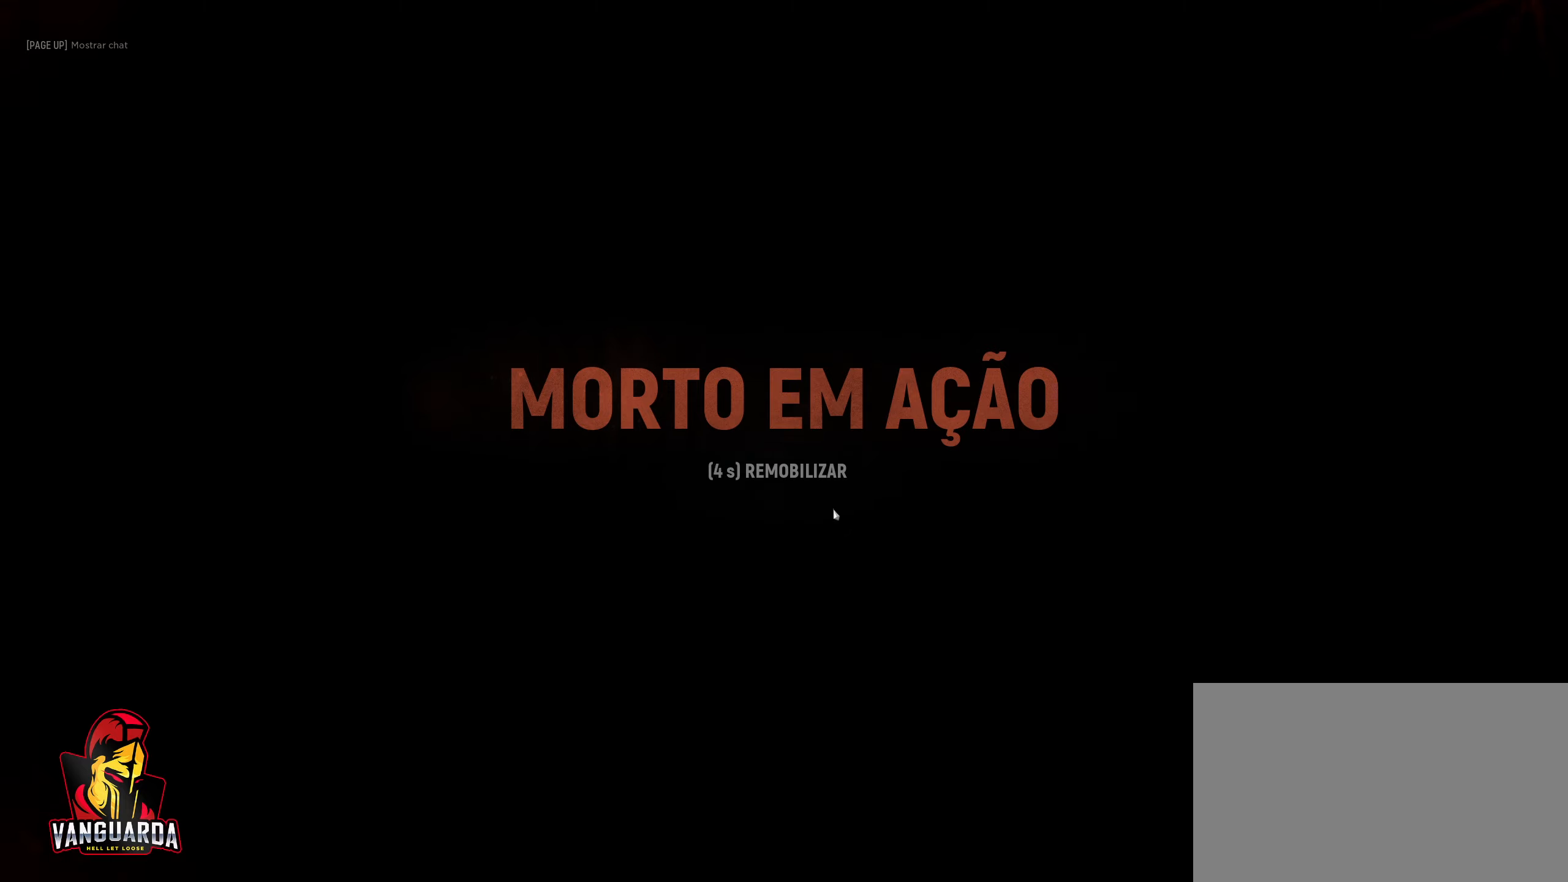
{"keys": [], "mouse": [], "mouse_move": "still", "events": [[383, "mouse_left", "down"], [500, "mouse_left", "up"]]}
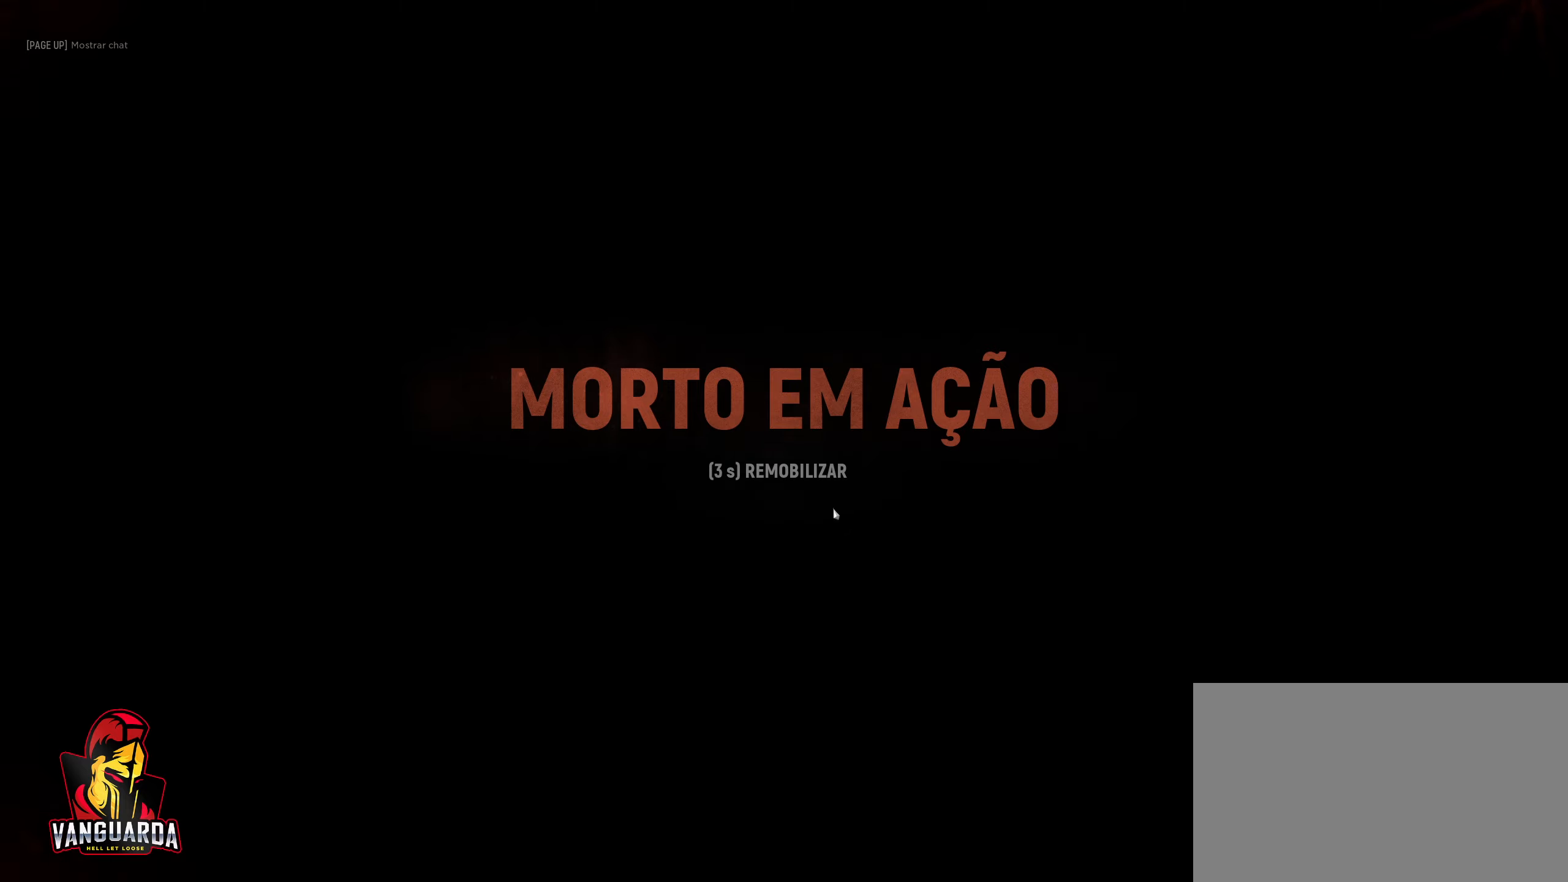
{"keys": [], "mouse": ["left"], "mouse_move": "still", "events": [[83, "mouse_left", "down"], [167, "mouse_left", "up"], [467, "mouse_left", "down"]]}
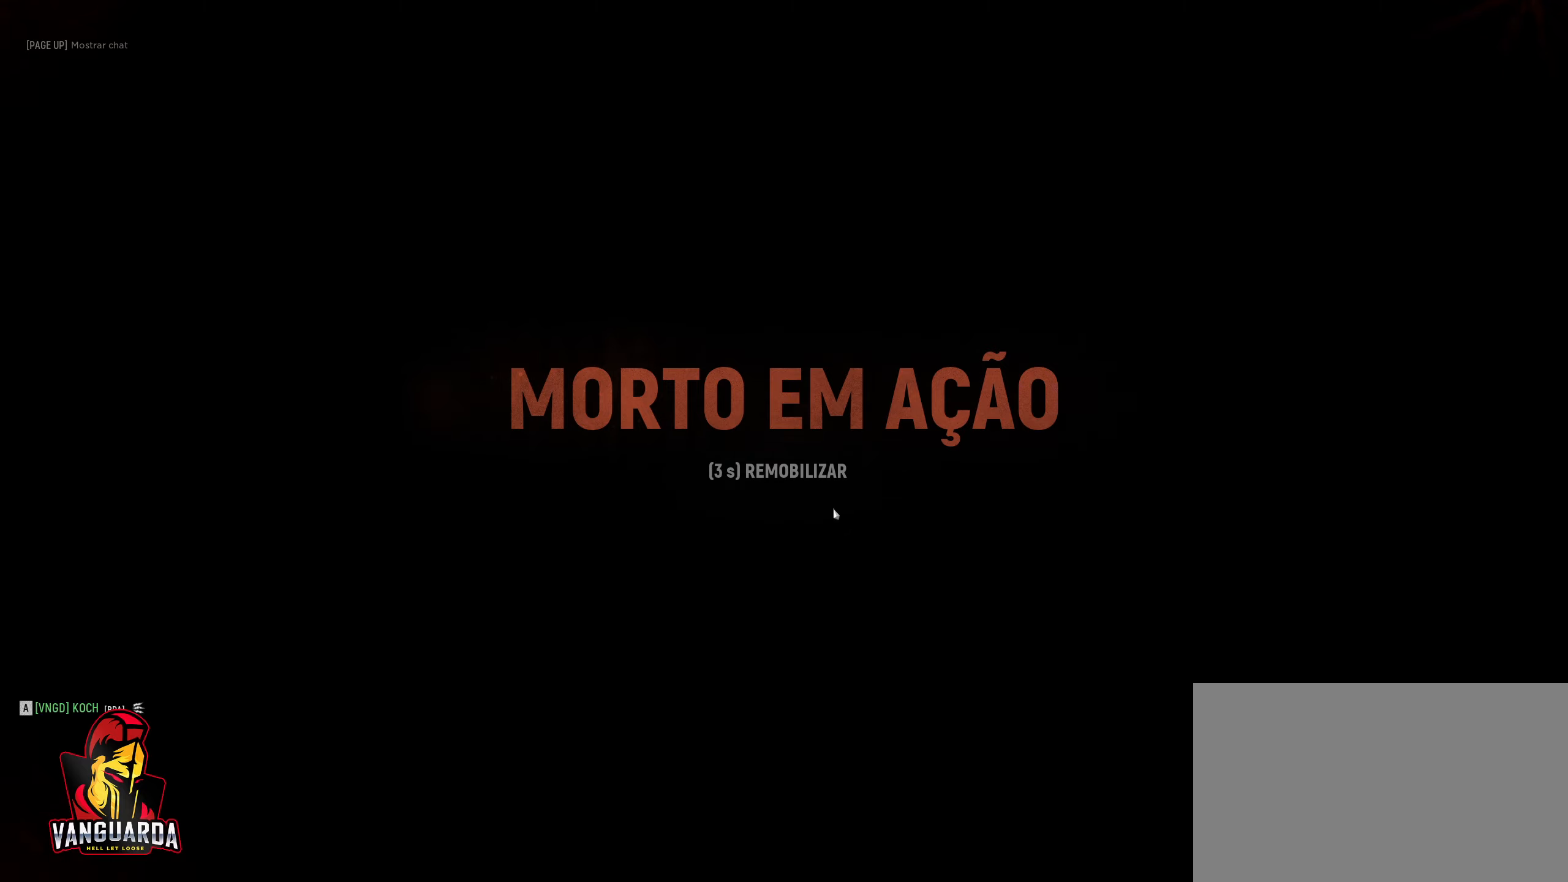
{"keys": [], "mouse": [], "mouse_move": "still", "events": [[67, "mouse_left", "up"], [150, "mouse_left", "down"], [233, "mouse_left", "up"]]}
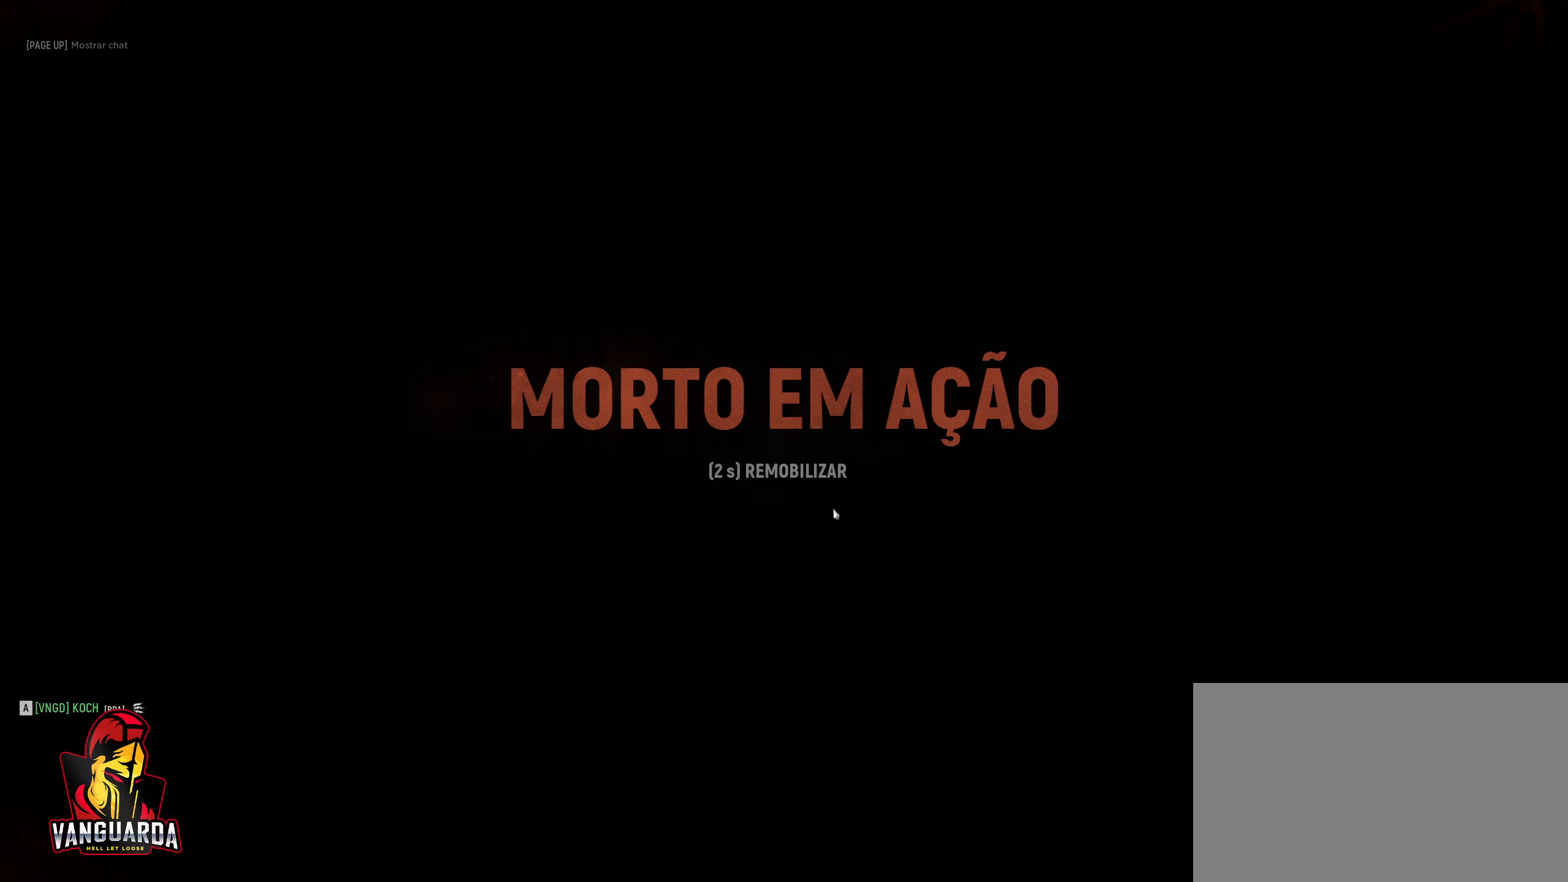
{"keys": [], "mouse": [], "mouse_move": "still", "events": [[117, "mouse_left", "down"], [250, "mouse_left", "up"]]}
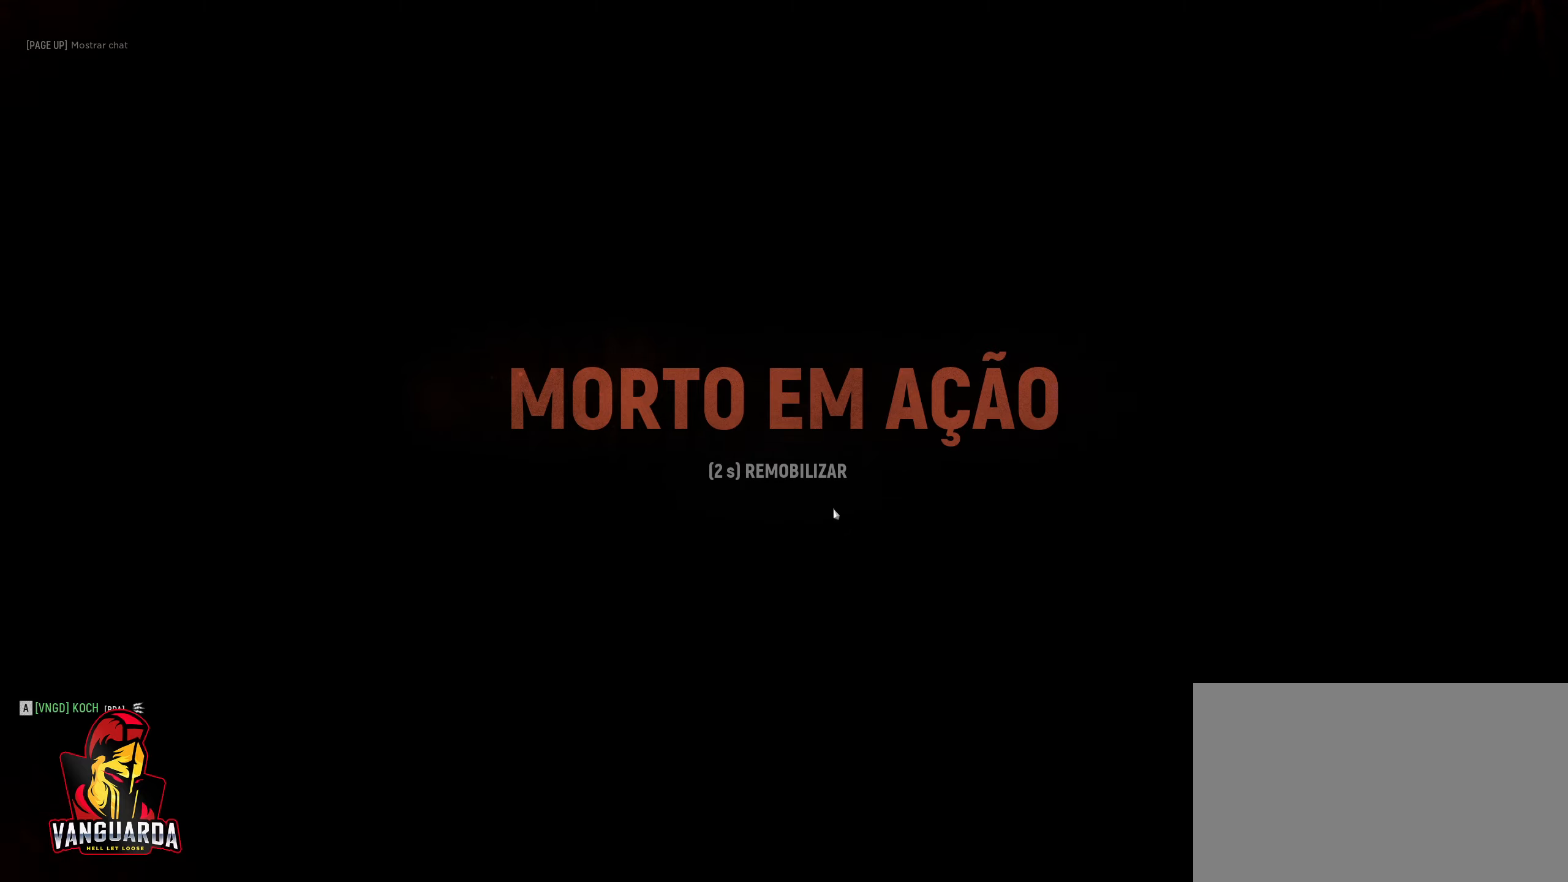
{"keys": [], "mouse": ["left"], "mouse_move": "still", "events": [[83, "mouse_left", "down"], [217, "mouse_left", "up"], [450, "mouse_left", "down"]]}
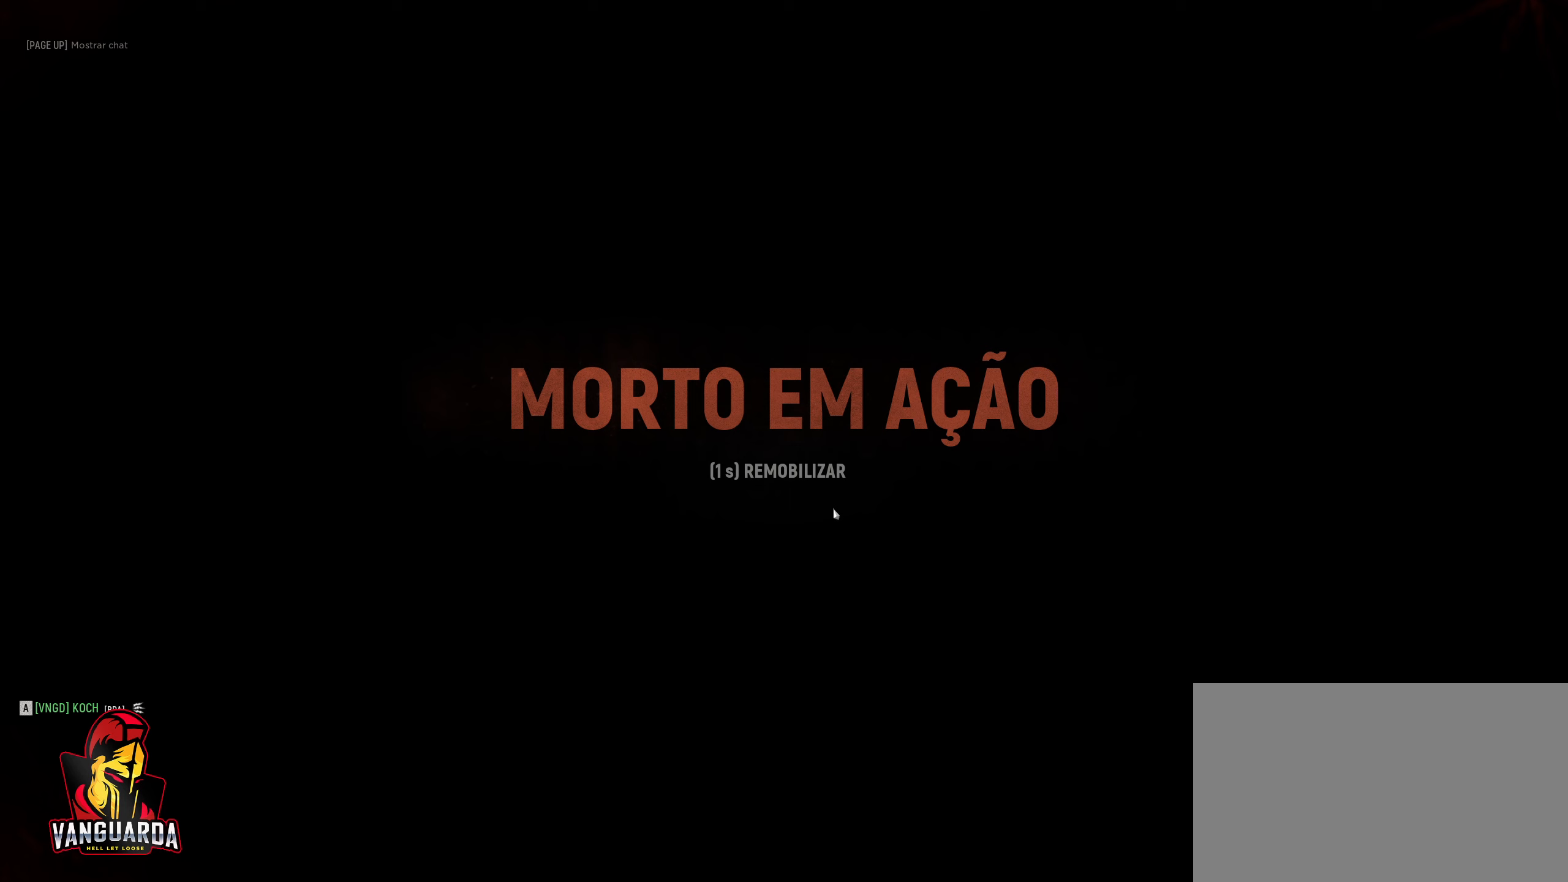
{"keys": [], "mouse": [], "mouse_move": "still", "events": [[66, "mouse_left", "up"], [166, "space", "down"], [350, "space", "up"]]}
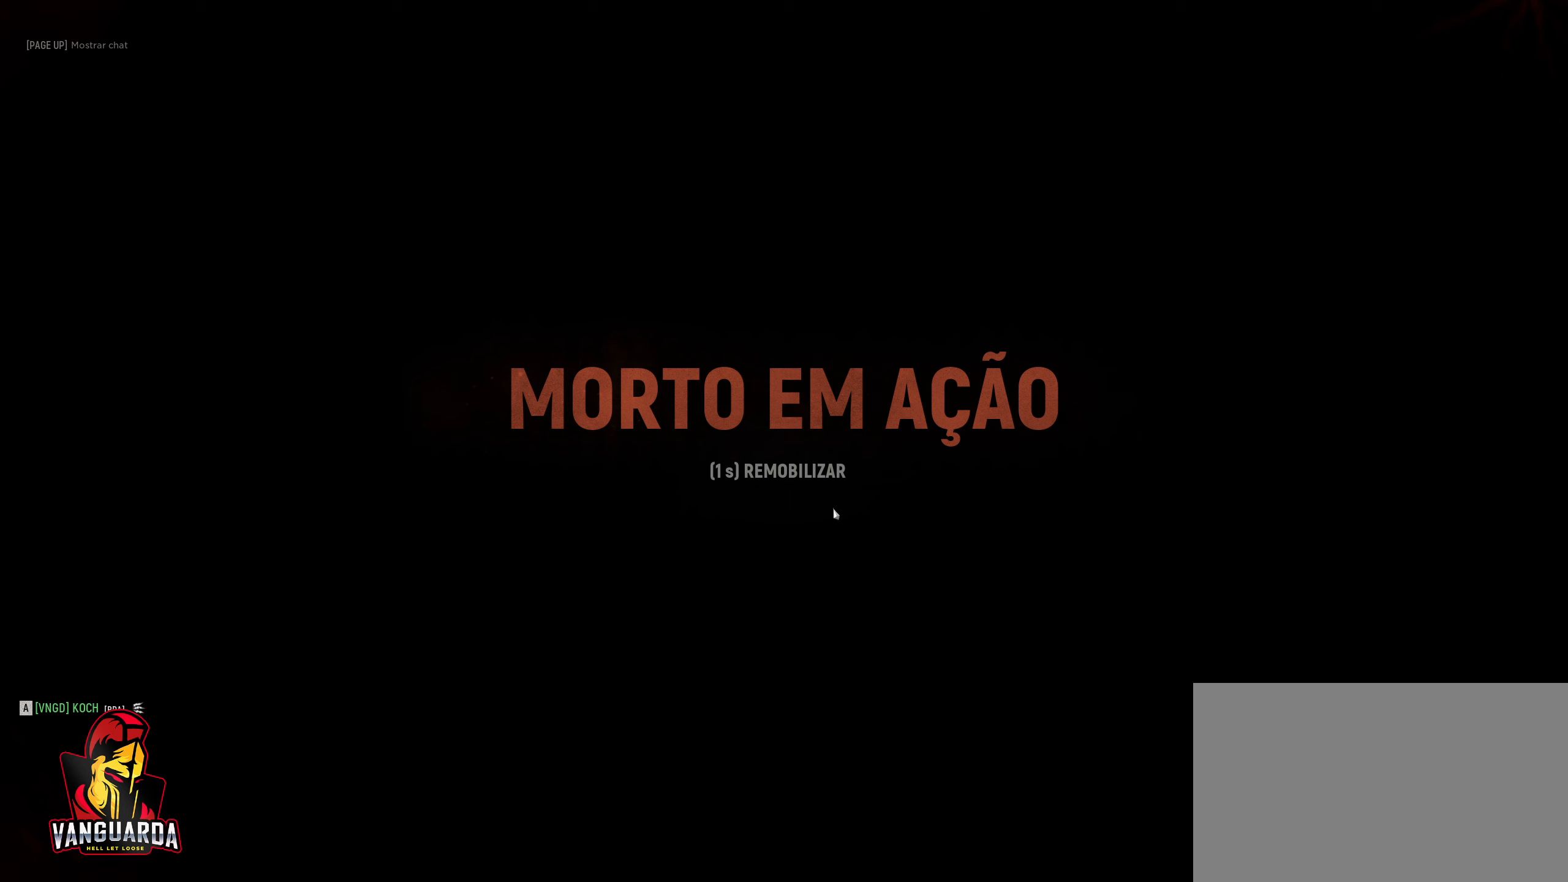
{"keys": [], "mouse": [], "mouse_move": "down-right", "events": [[366, "space", "down"], [500, "space", "up"]]}
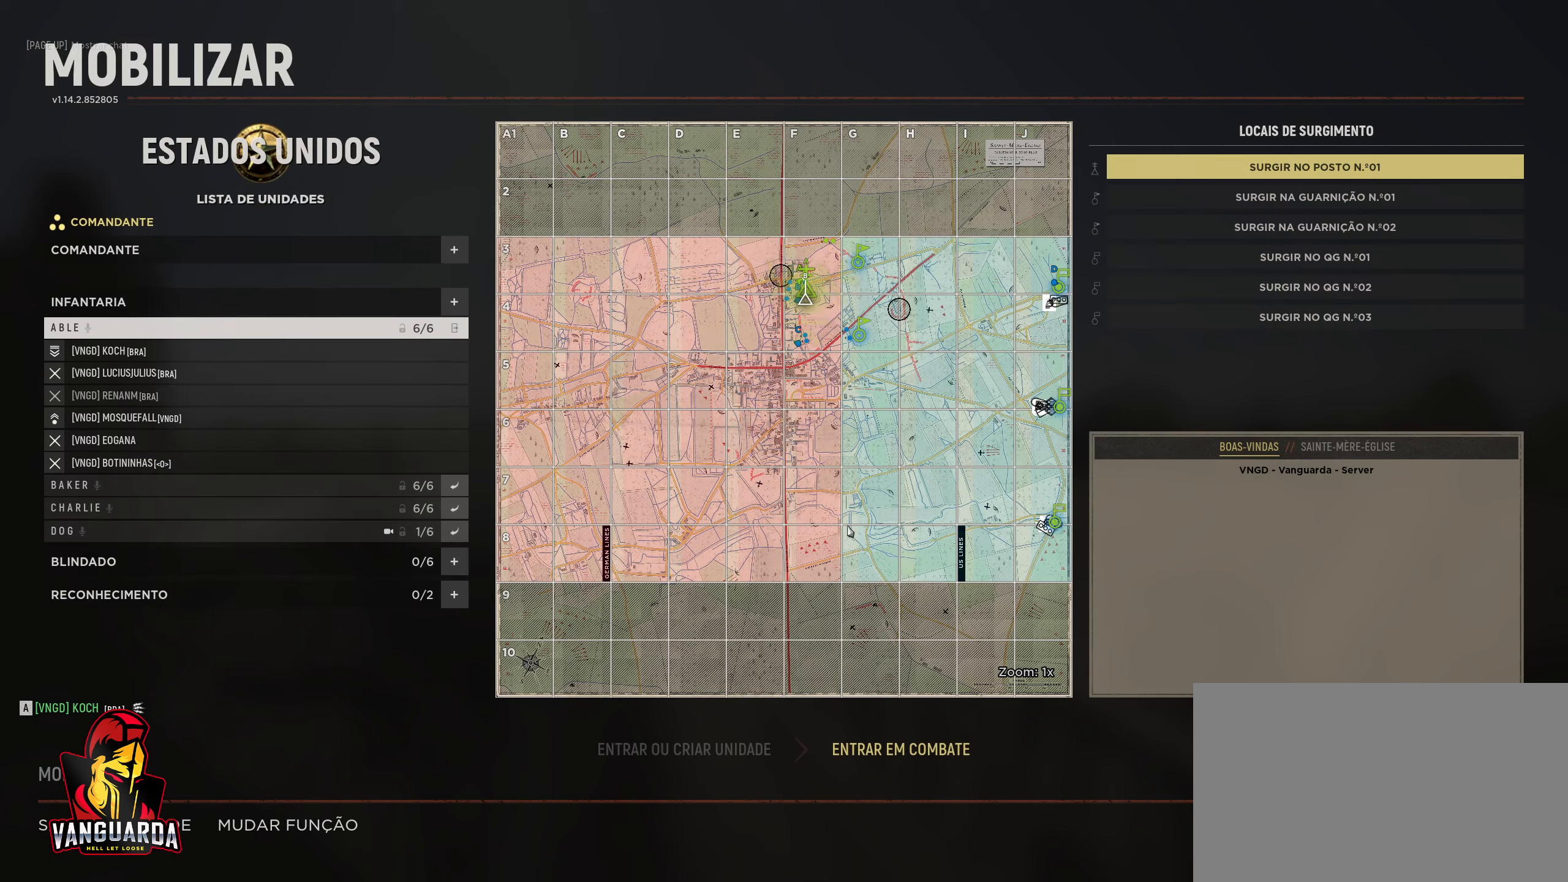
{"keys": [], "mouse": [], "mouse_move": "still", "events": []}
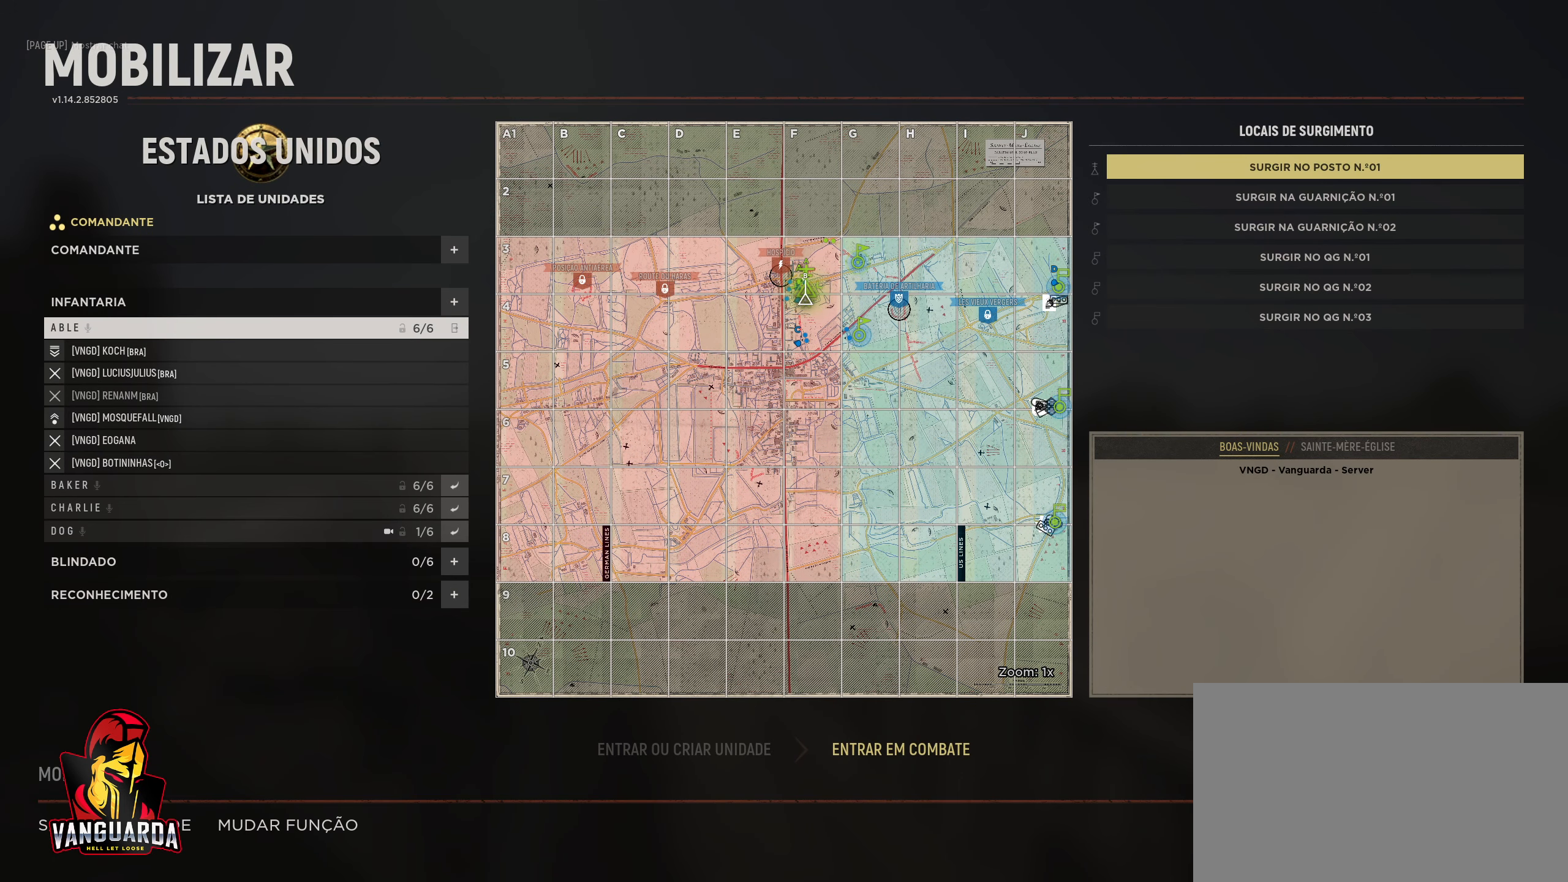
{"keys": [], "mouse": [], "mouse_move": "up-left", "events": [[166, "mouse_left", "down"], [250, "mouse_left", "up"]]}
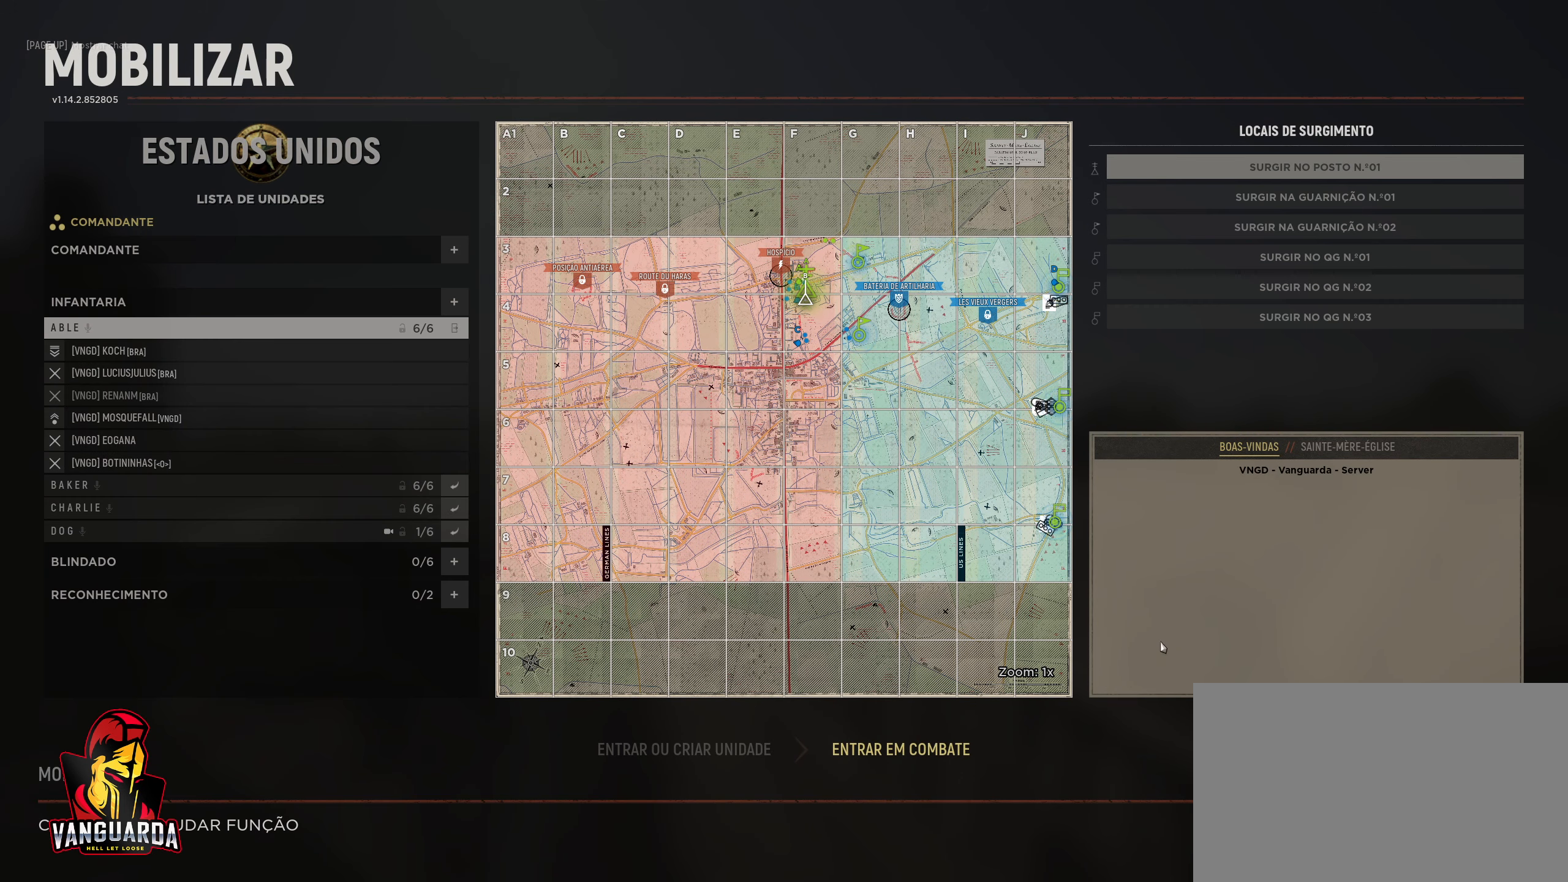
{"keys": [], "mouse": [], "mouse_move": "up", "events": []}
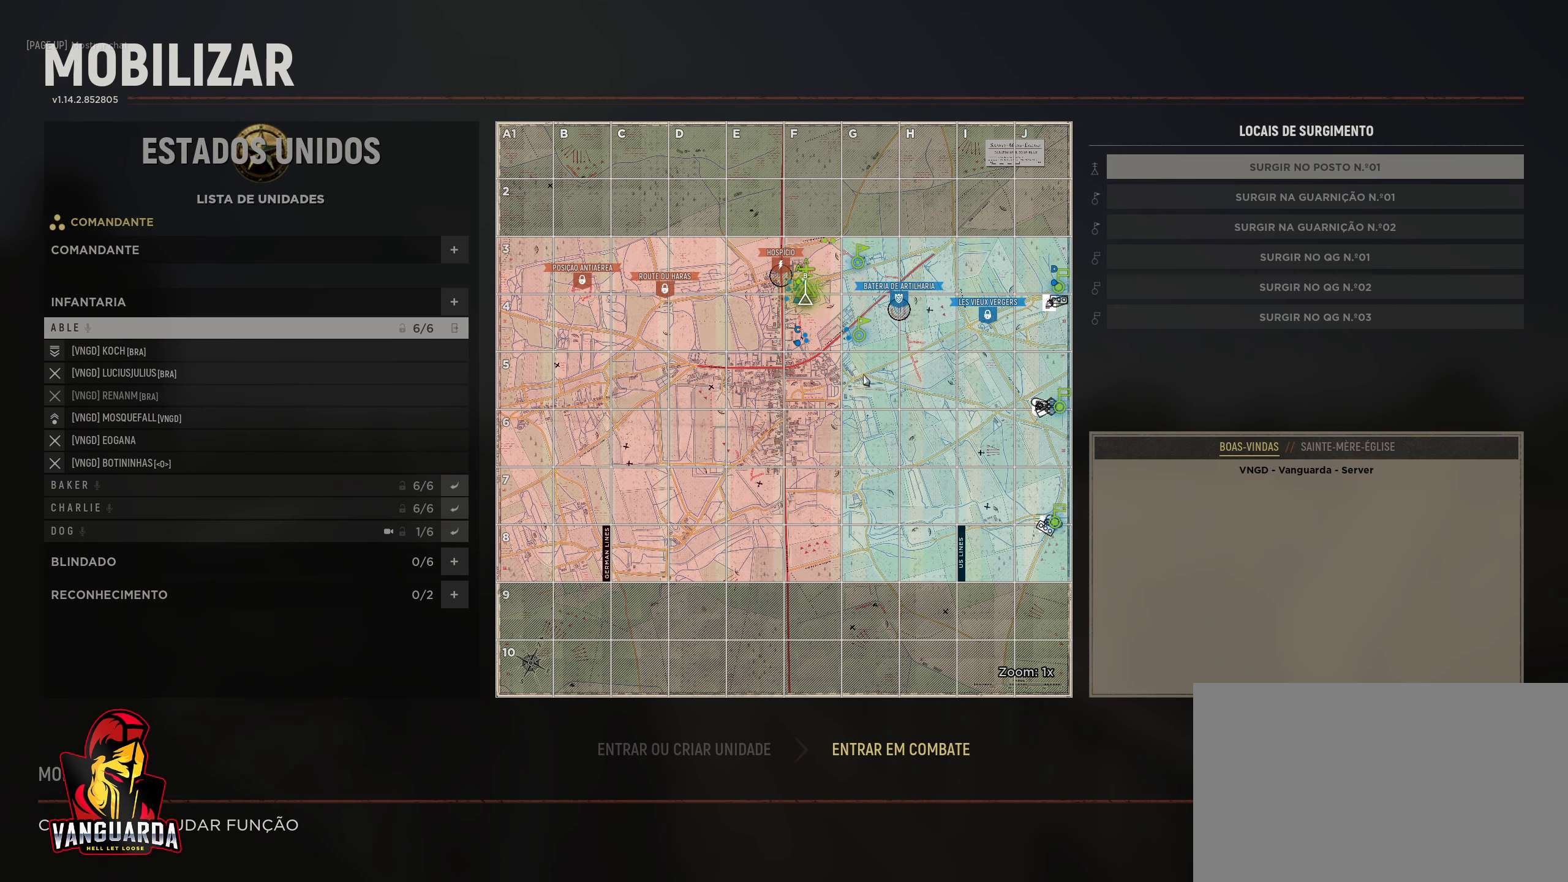
{"keys": [], "mouse": [], "mouse_move": "still", "events": []}